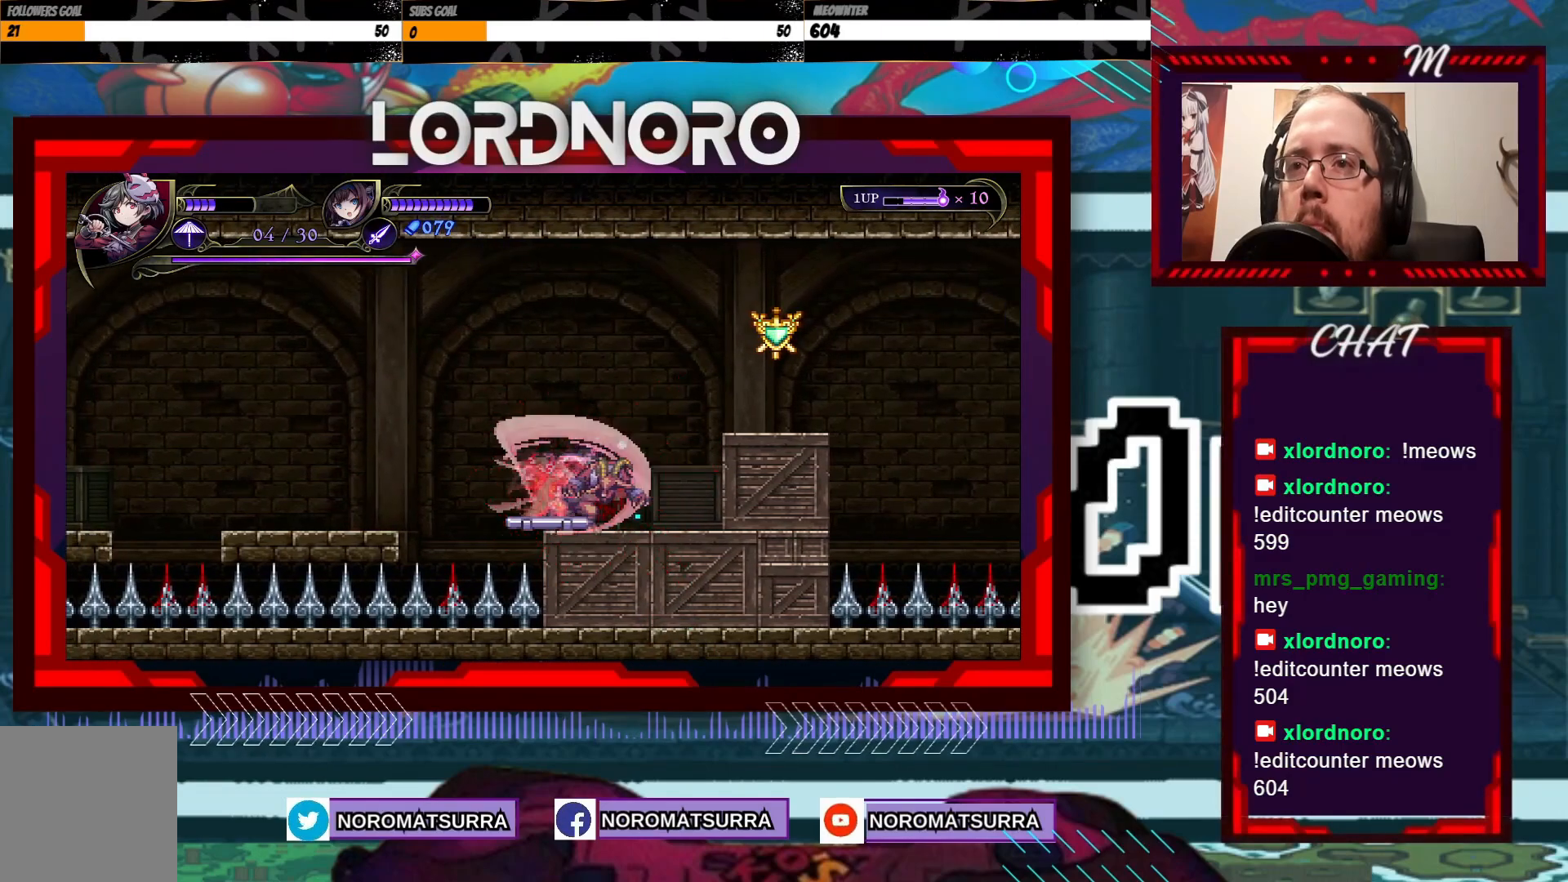
Gameplay with a controller (Xbox layout); each line is a JSON object with the inputs held at the frame after it (dt_ms = milliseconds from this image to that frame). "events" lists button and stick changes between this image and that frame as [ms after this image, input, new state], when the widget could be followed in between. Not read: L3 R3.
{"dt_ms": 500, "buttons": [], "left_stick": "right", "right_stick": "center", "events": [[33, "X", "up"], [83, "X", "down"], [167, "X", "up"], [383, "left_stick", "right"]]}
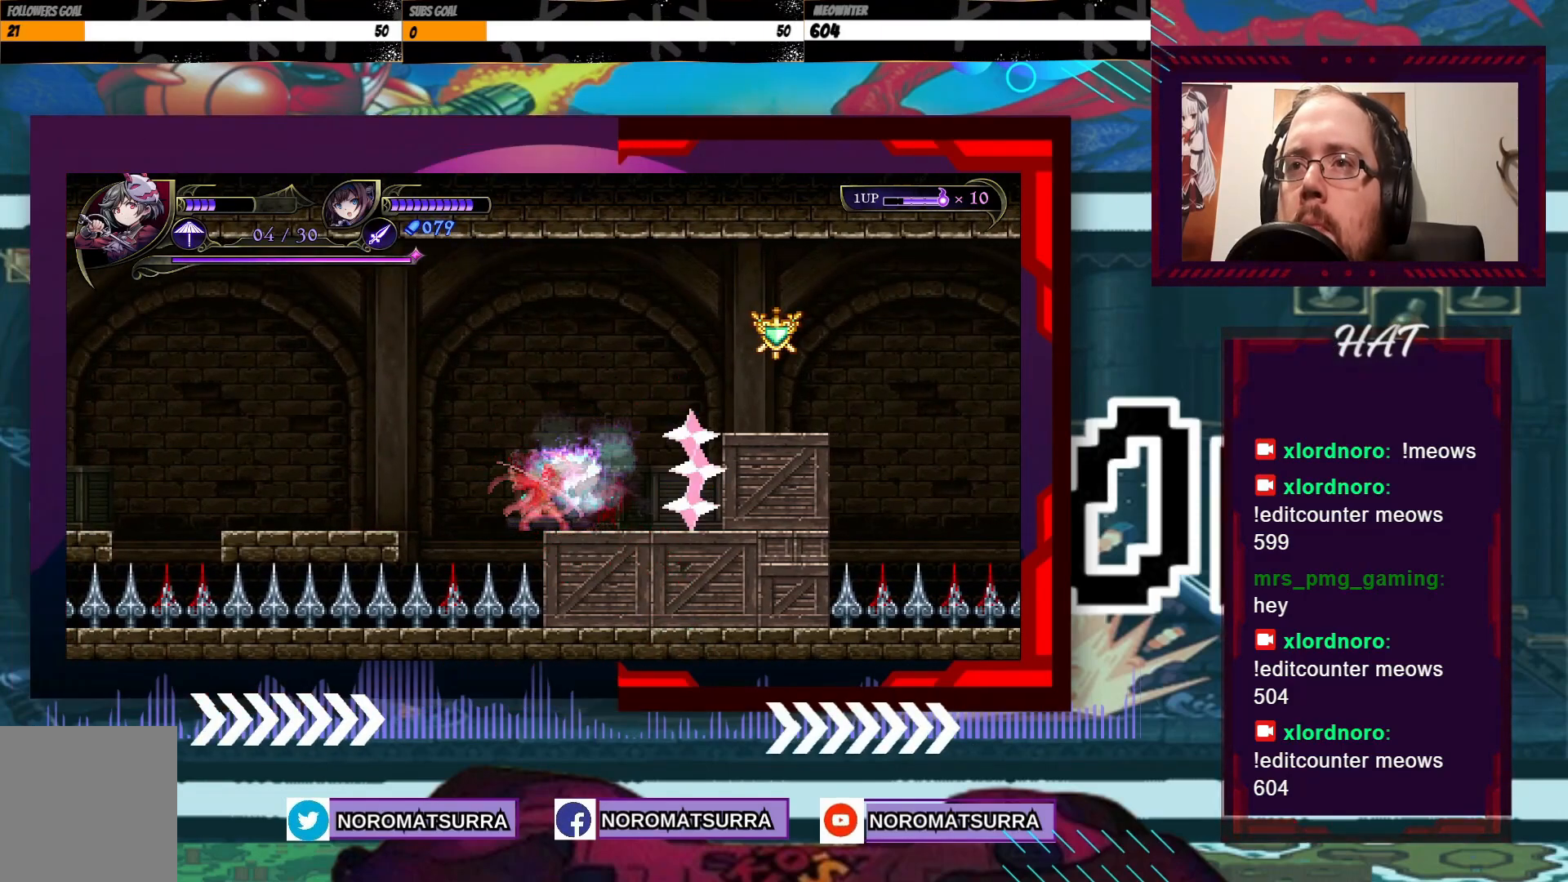
{"dt_ms": 500, "buttons": [], "left_stick": "center", "right_stick": "center", "events": [[433, "left_stick", "center"]]}
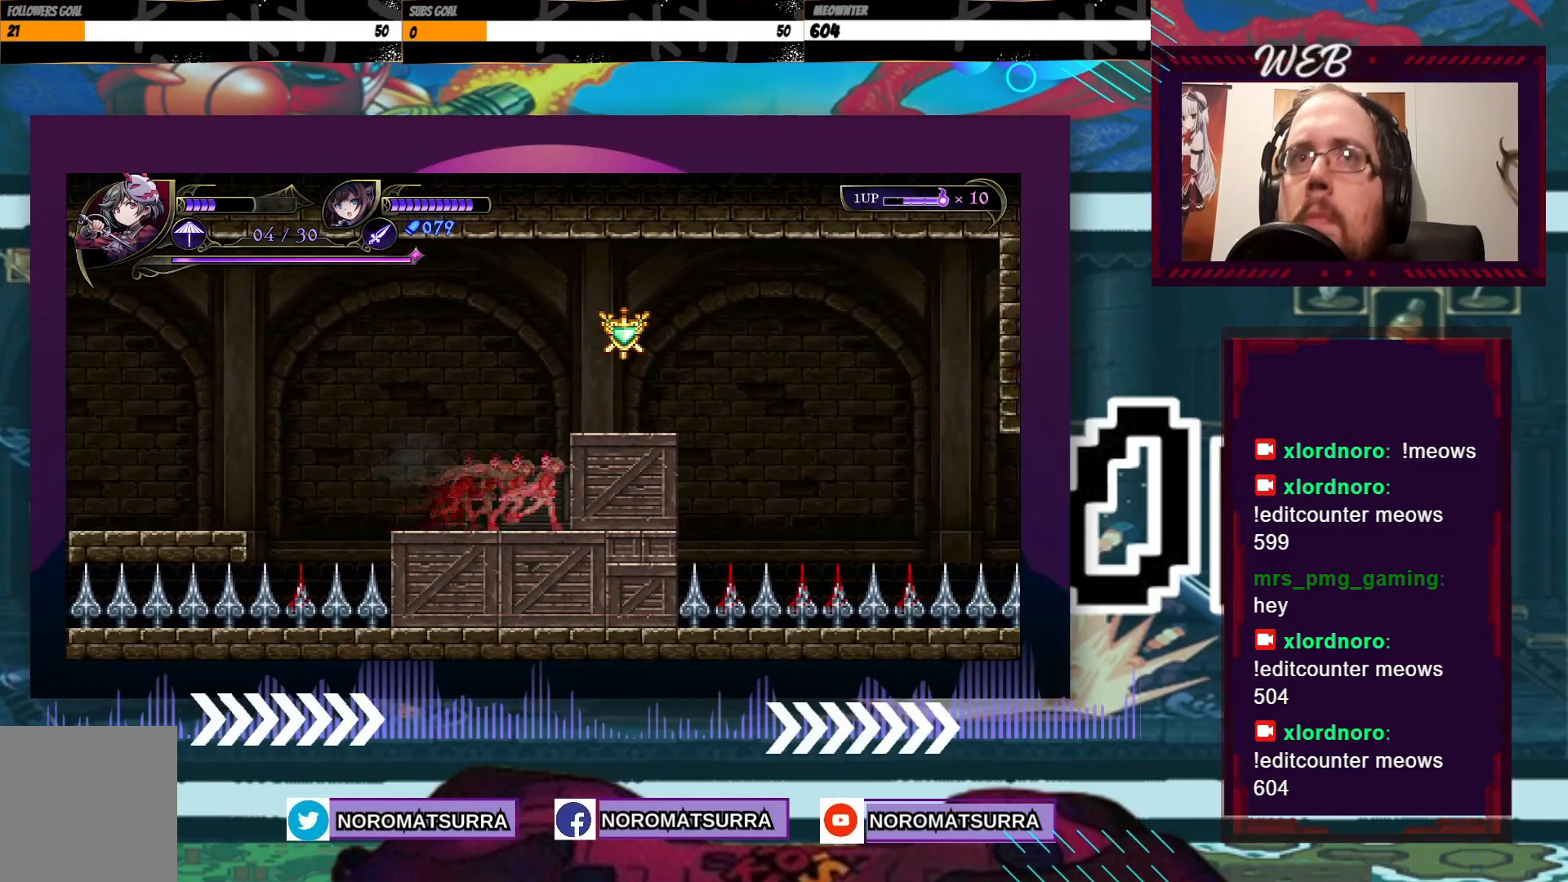
{"dt_ms": 500, "buttons": ["A", "X"], "left_stick": "center", "right_stick": "center", "events": [[417, "A", "down"], [417, "X", "down"]]}
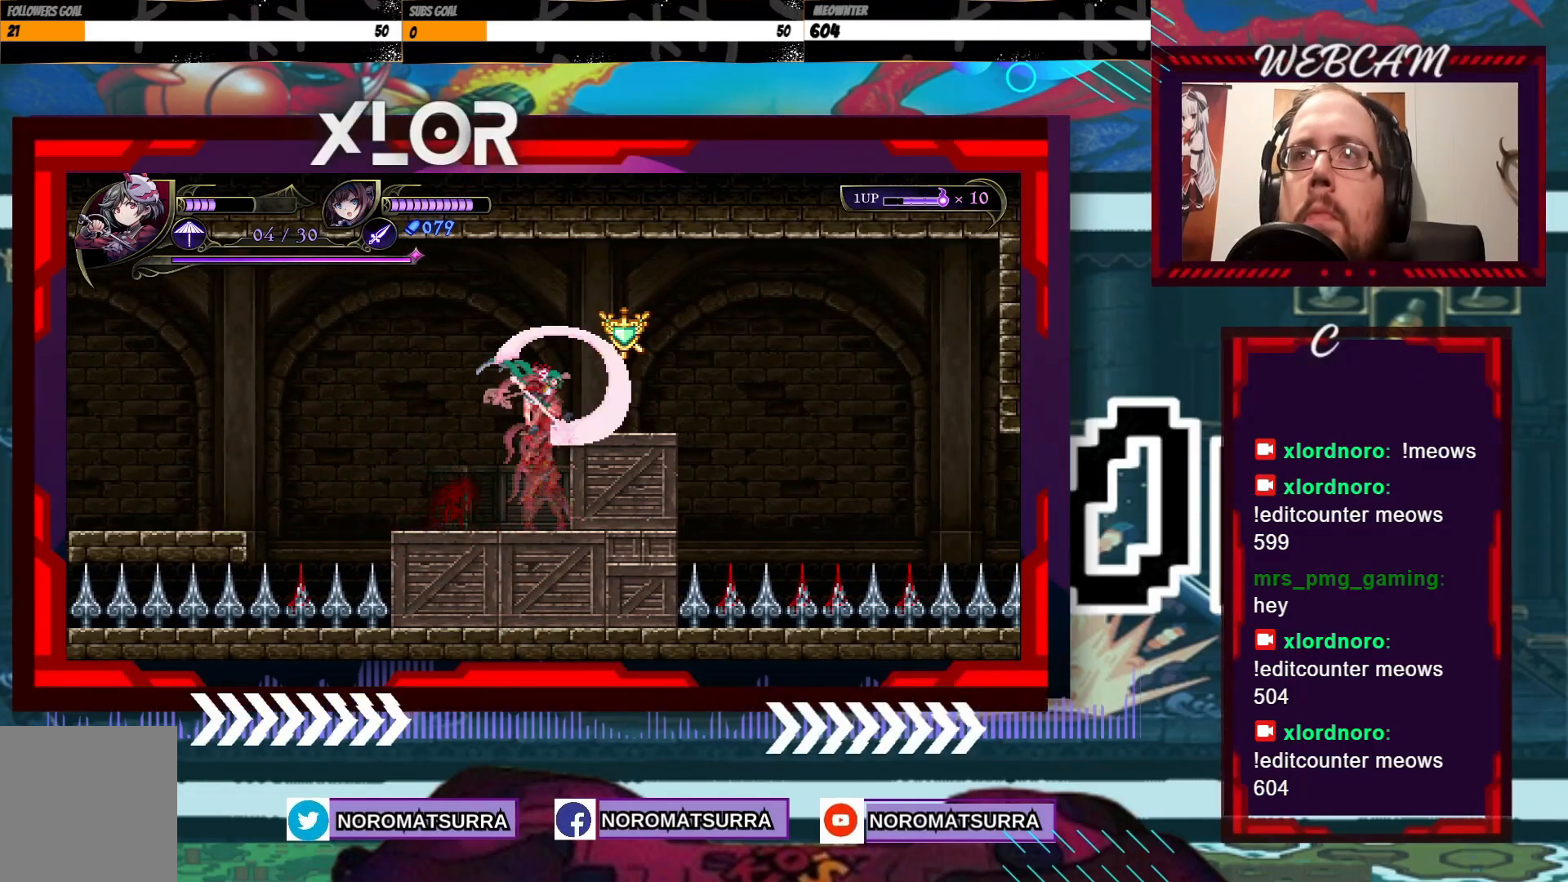
{"dt_ms": 500, "buttons": [], "left_stick": "center", "right_stick": "center", "events": [[83, "A", "up"], [117, "X", "up"], [183, "left_stick", "right"], [367, "left_stick", "center"]]}
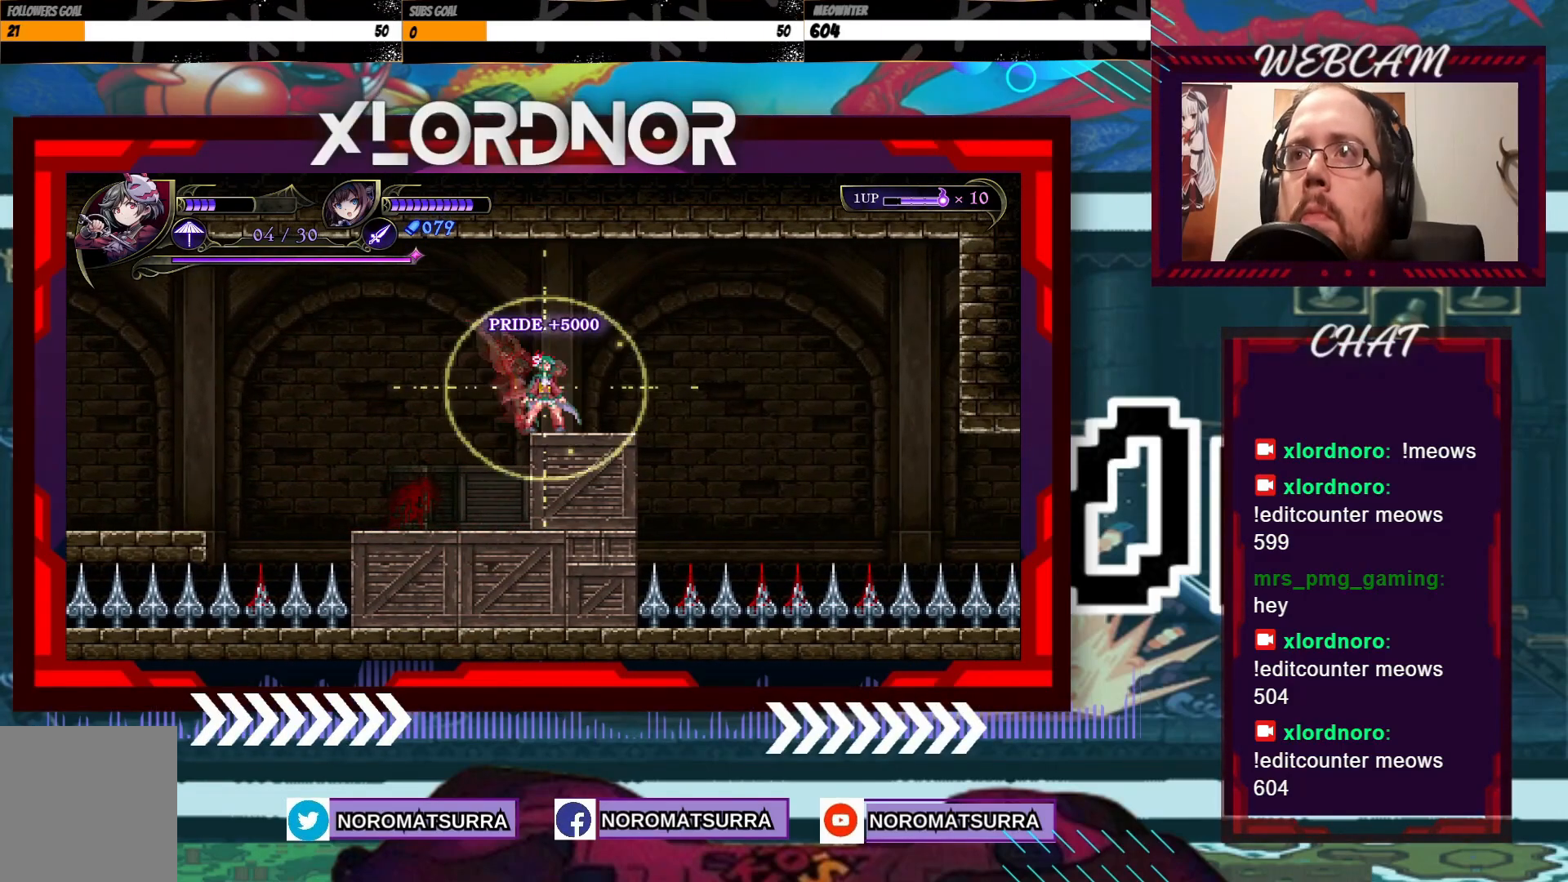
{"dt_ms": 500, "buttons": [], "left_stick": "right", "right_stick": "center", "events": [[433, "left_stick", "right"]]}
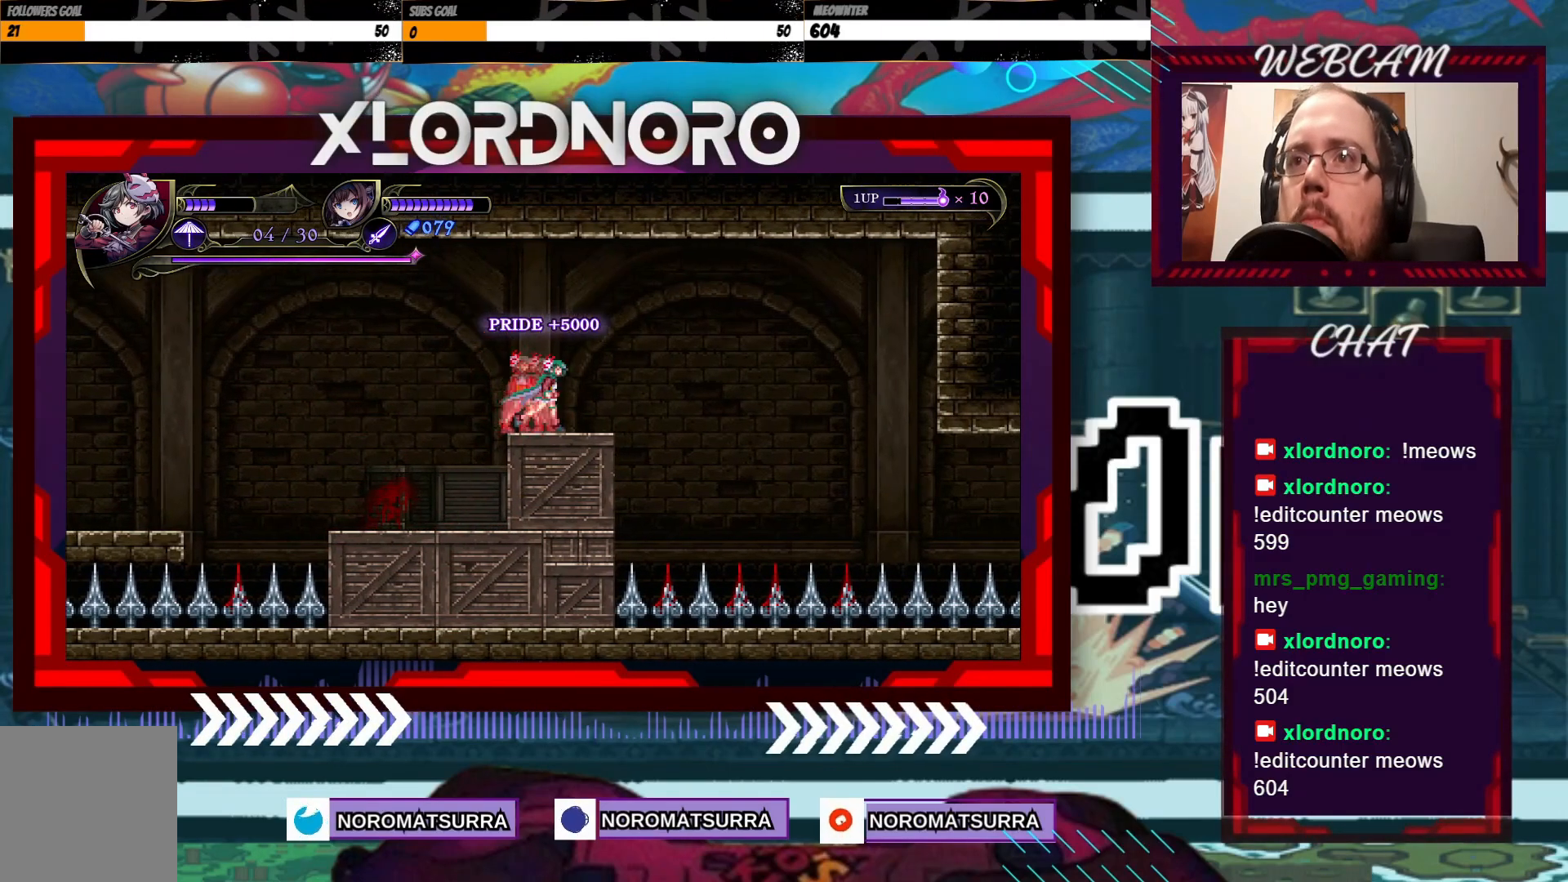
{"dt_ms": 500, "buttons": [], "left_stick": "center", "right_stick": "center", "events": [[33, "left_stick", "center"]]}
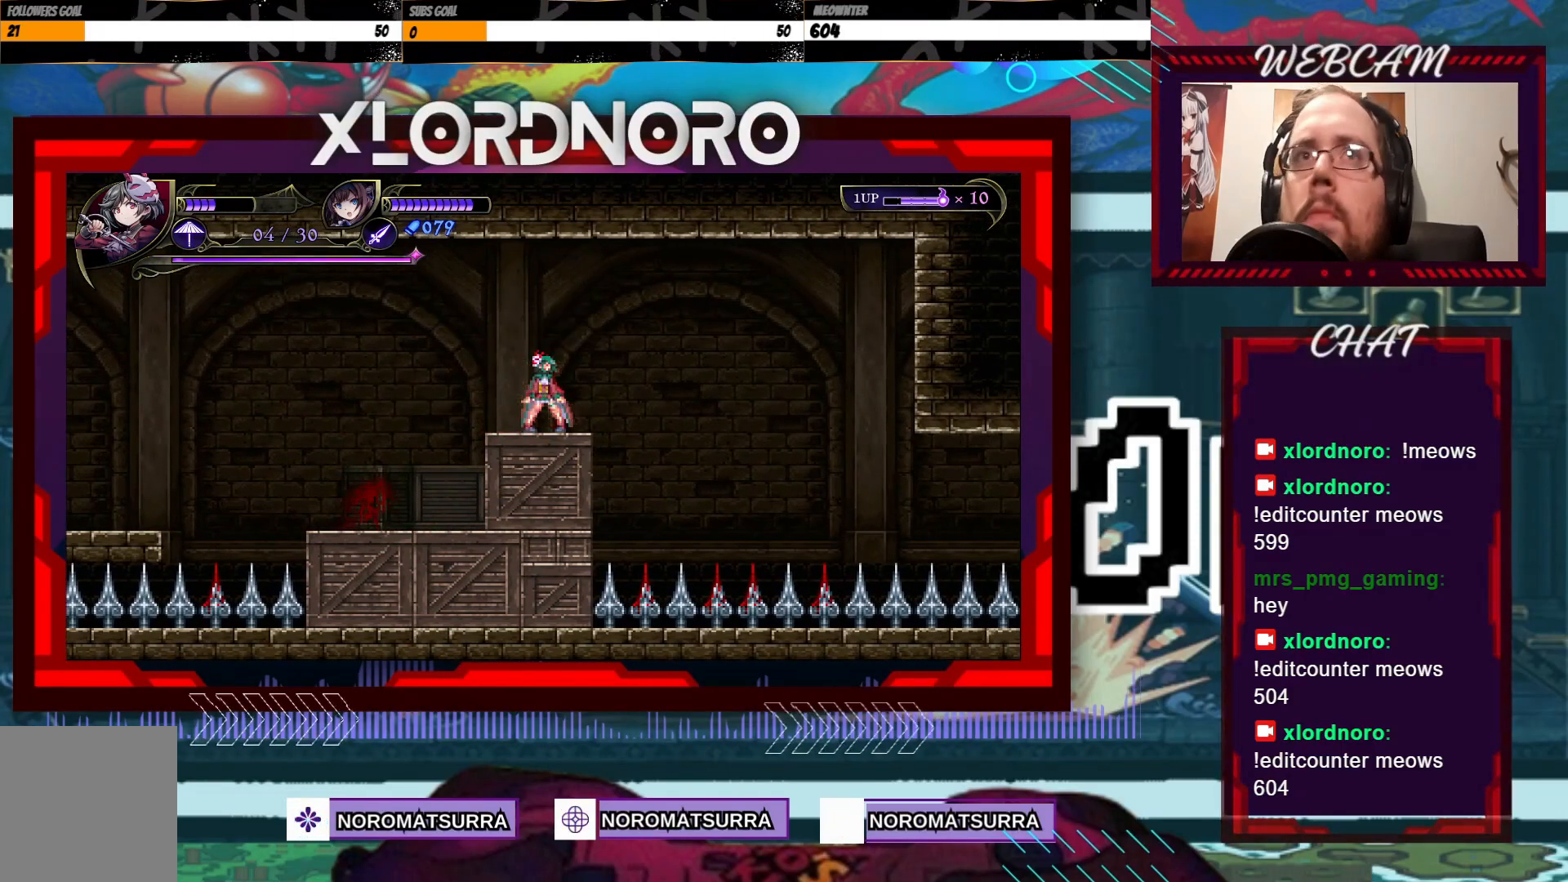
{"dt_ms": 500, "buttons": [], "left_stick": "center", "right_stick": "center", "events": []}
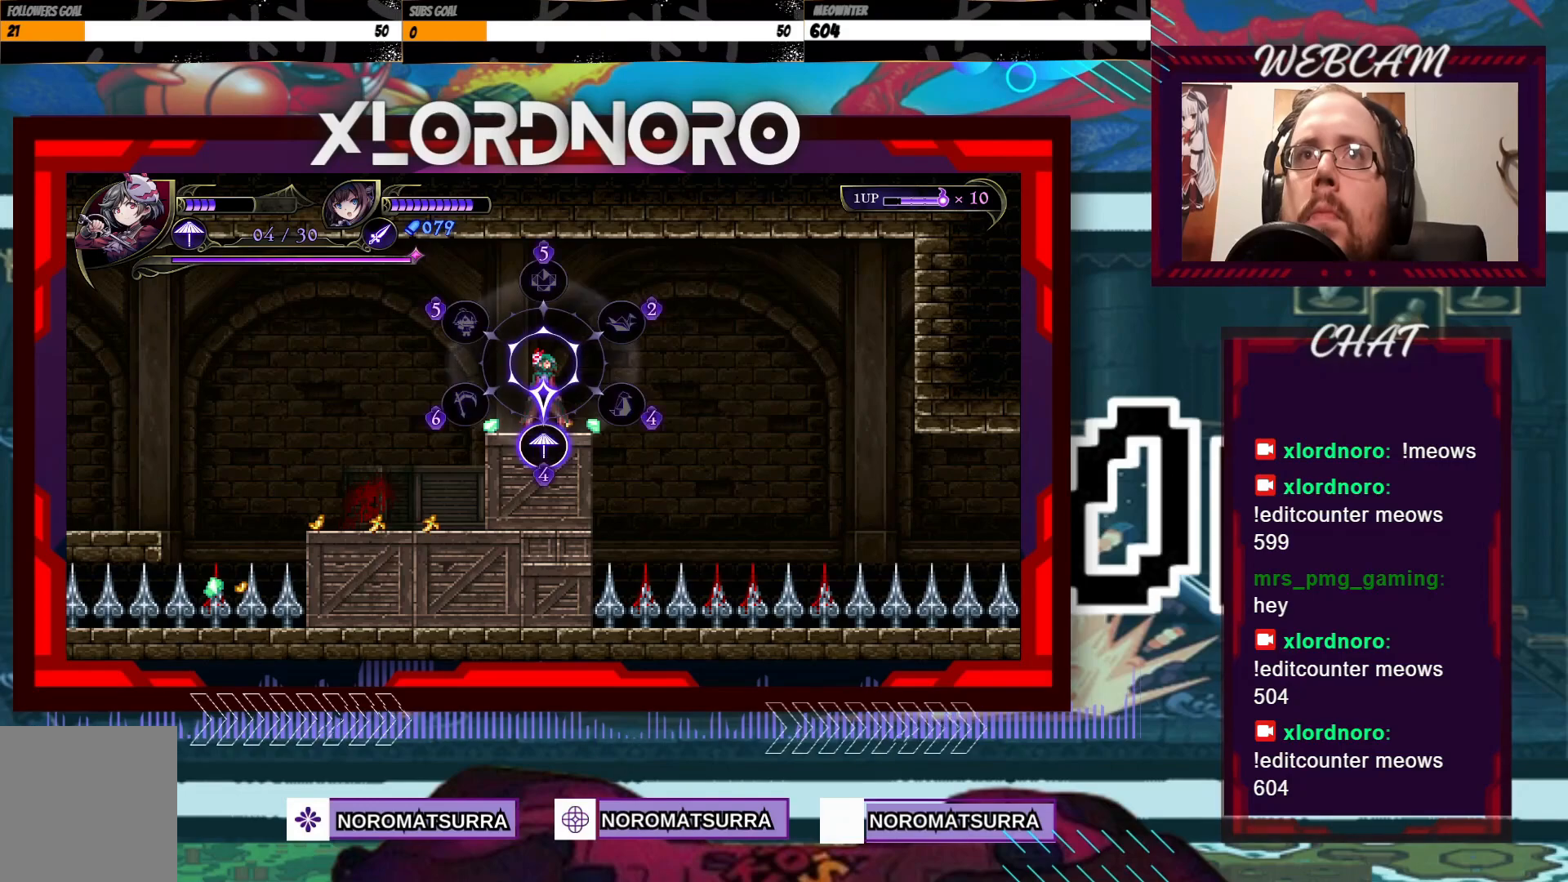
{"dt_ms": 500, "buttons": [], "left_stick": "center", "right_stick": "center", "events": []}
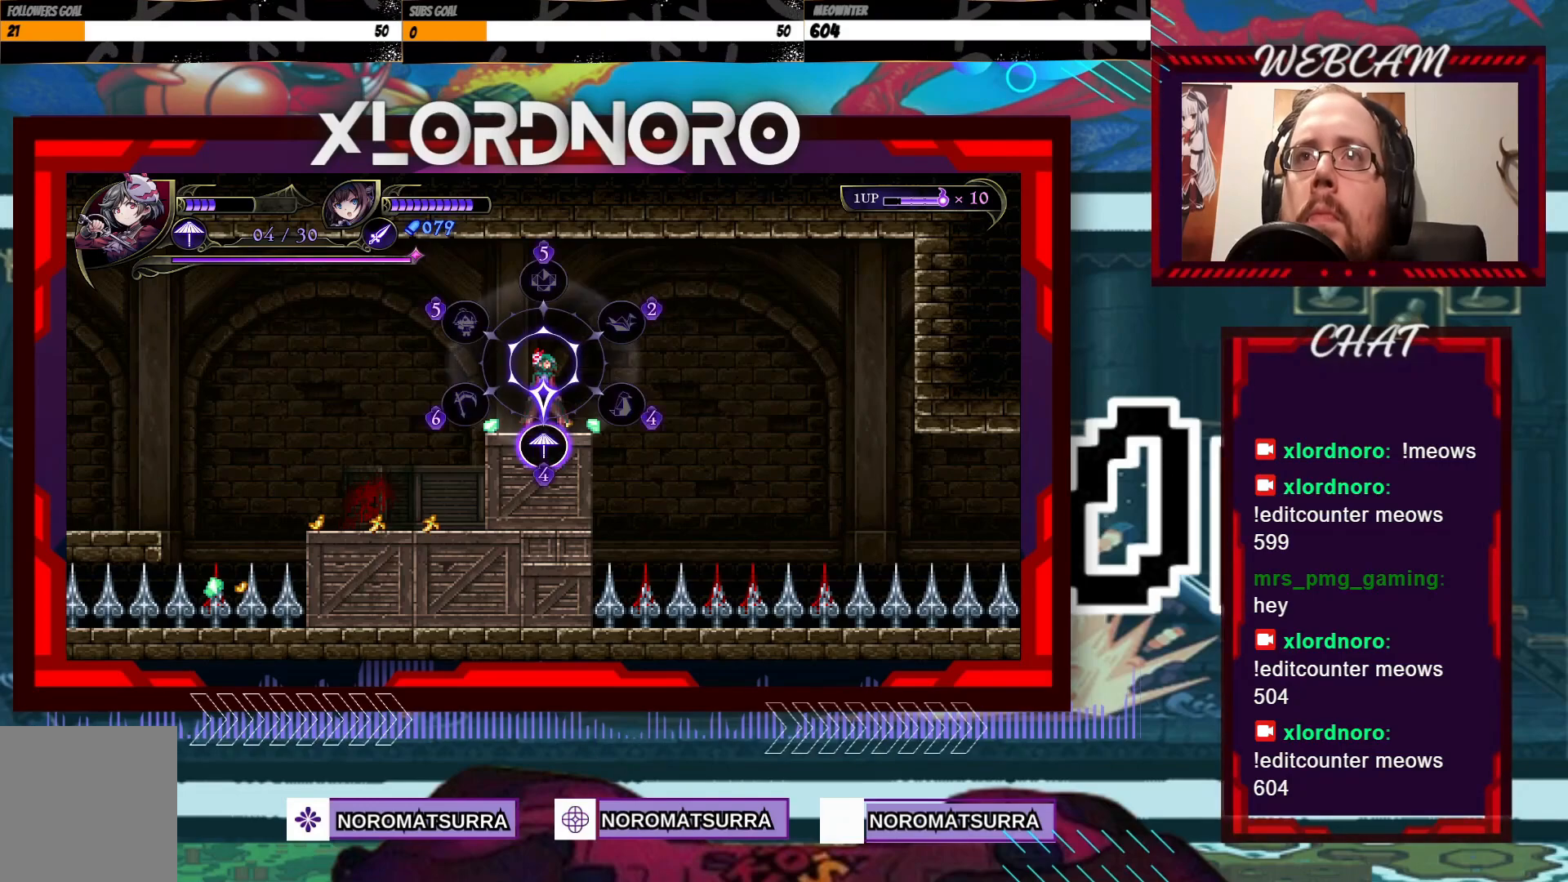
{"dt_ms": 500, "buttons": [], "left_stick": "center", "right_stick": "center", "events": []}
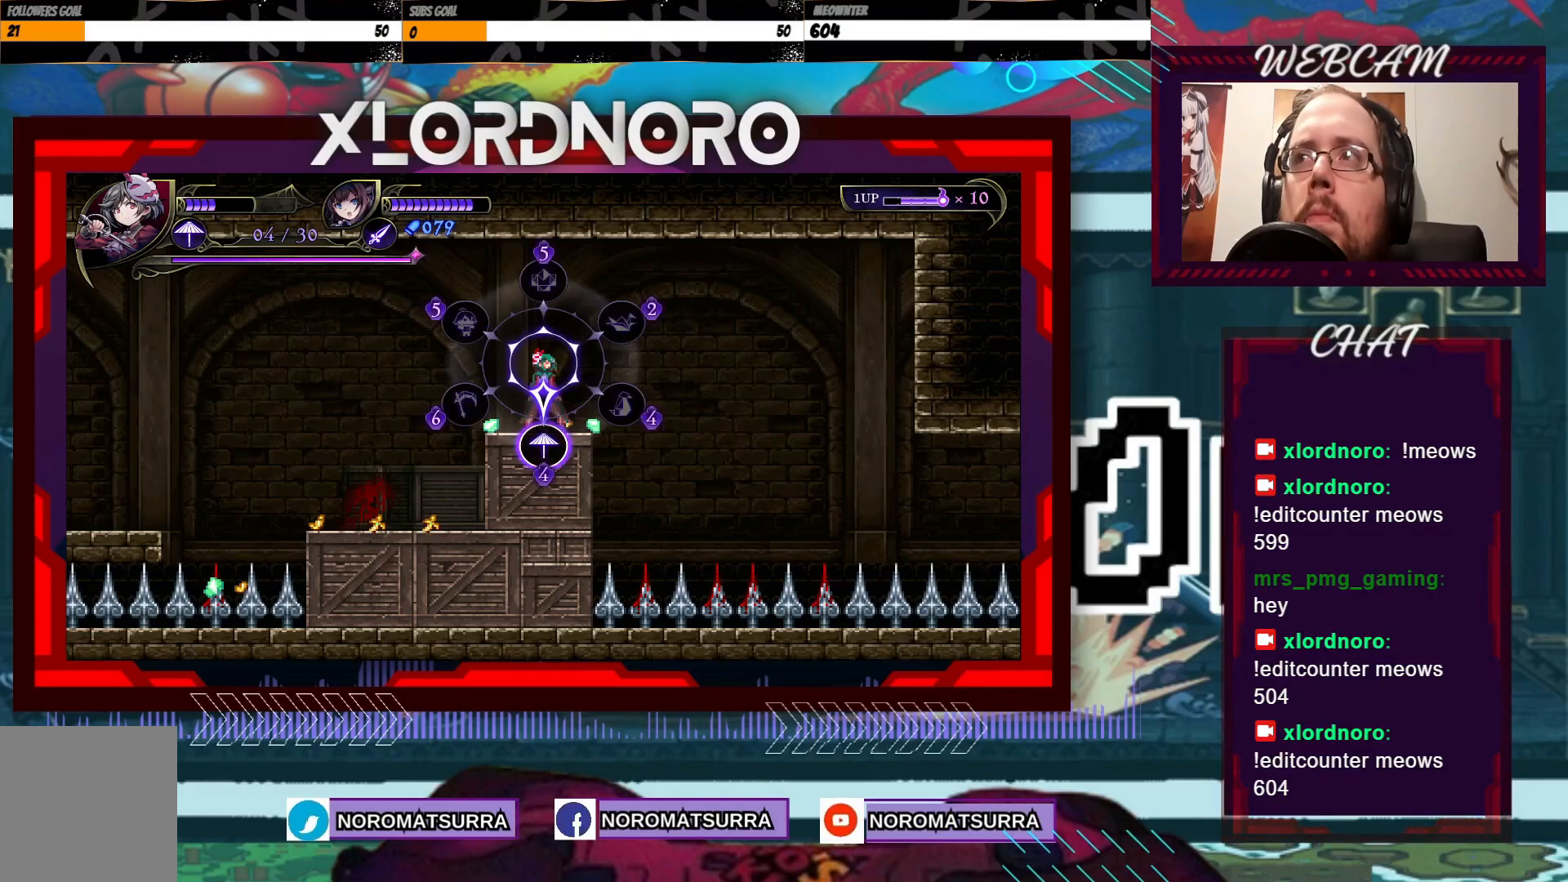
{"dt_ms": 500, "buttons": [], "left_stick": "center", "right_stick": "center", "events": []}
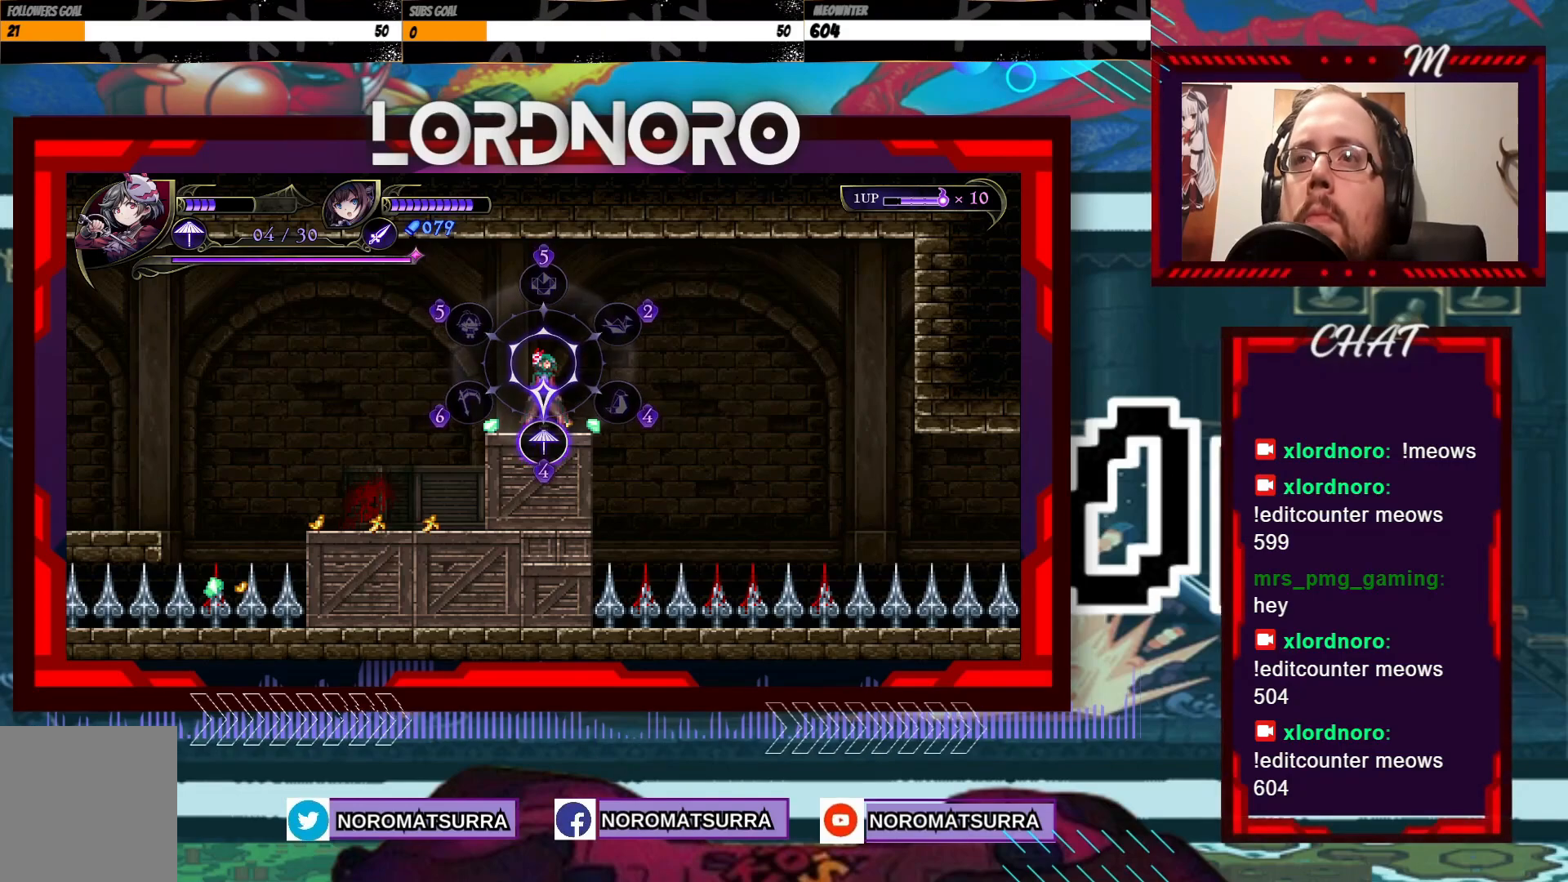
{"dt_ms": 500, "buttons": [], "left_stick": "left", "right_stick": "center", "events": [[483, "left_stick", "left"]]}
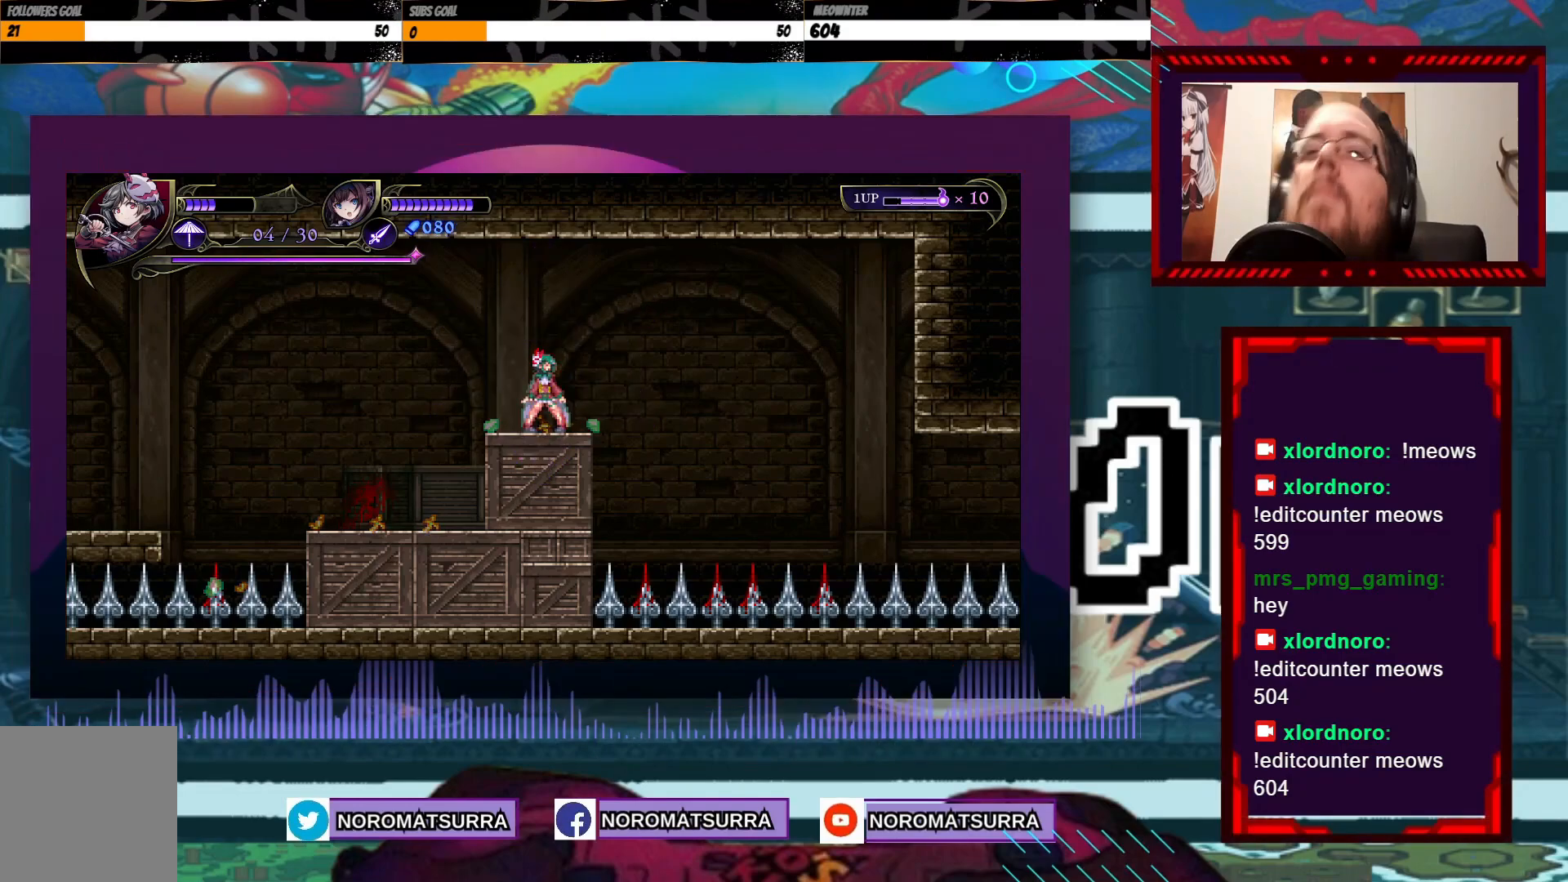
{"dt_ms": 500, "buttons": [], "left_stick": "right", "right_stick": "center", "events": [[433, "left_stick", "center"], [483, "left_stick", "right"]]}
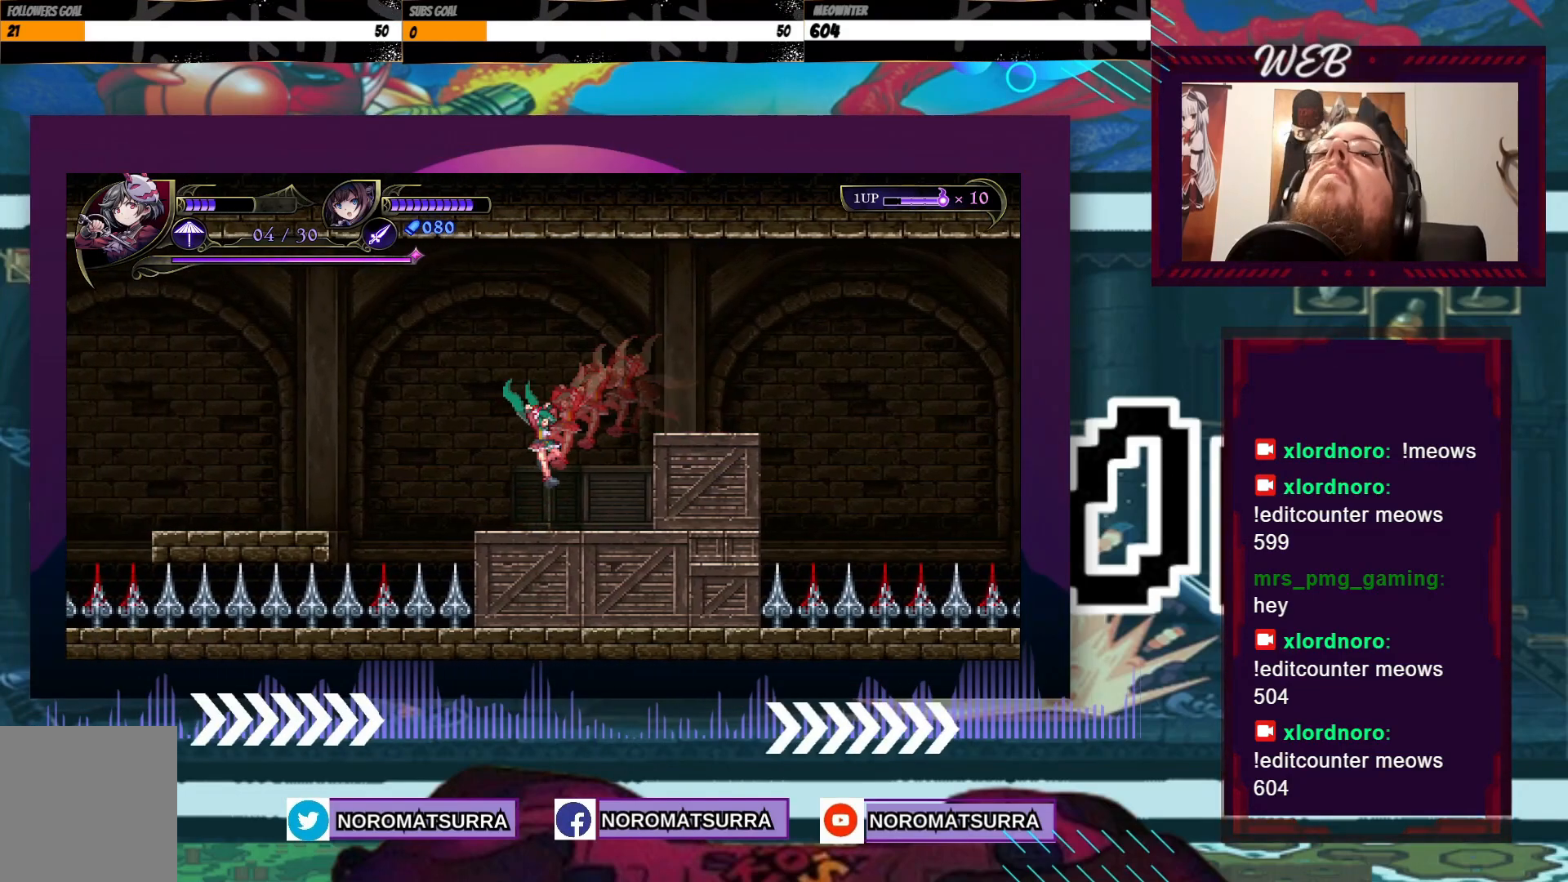
{"dt_ms": 500, "buttons": [], "left_stick": "center", "right_stick": "center", "events": [[167, "left_stick", "center"]]}
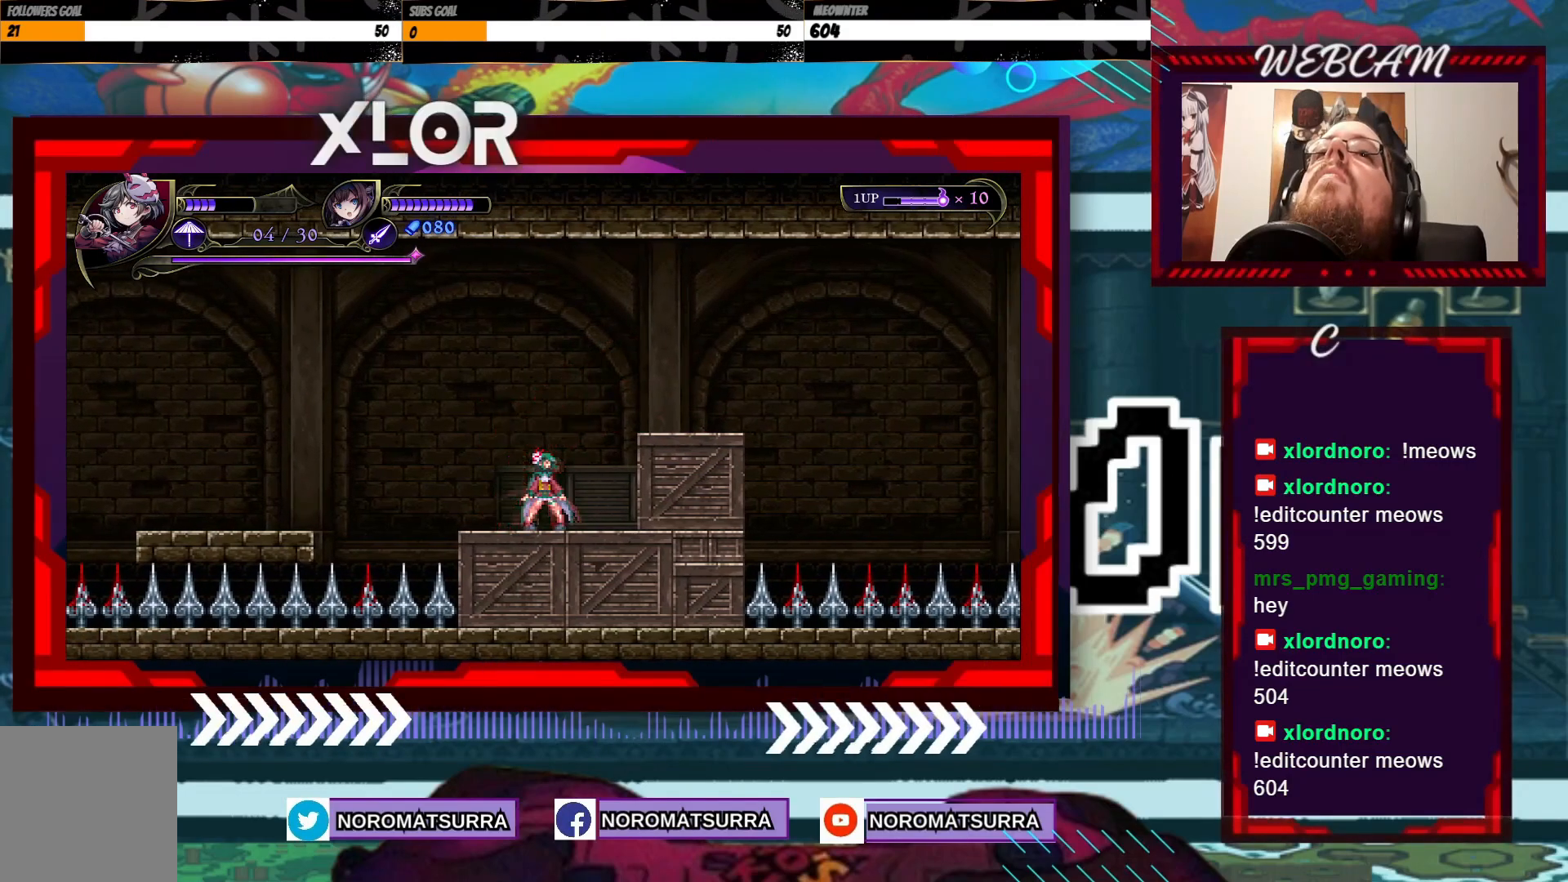
{"dt_ms": 500, "buttons": [], "left_stick": "center", "right_stick": "center", "events": []}
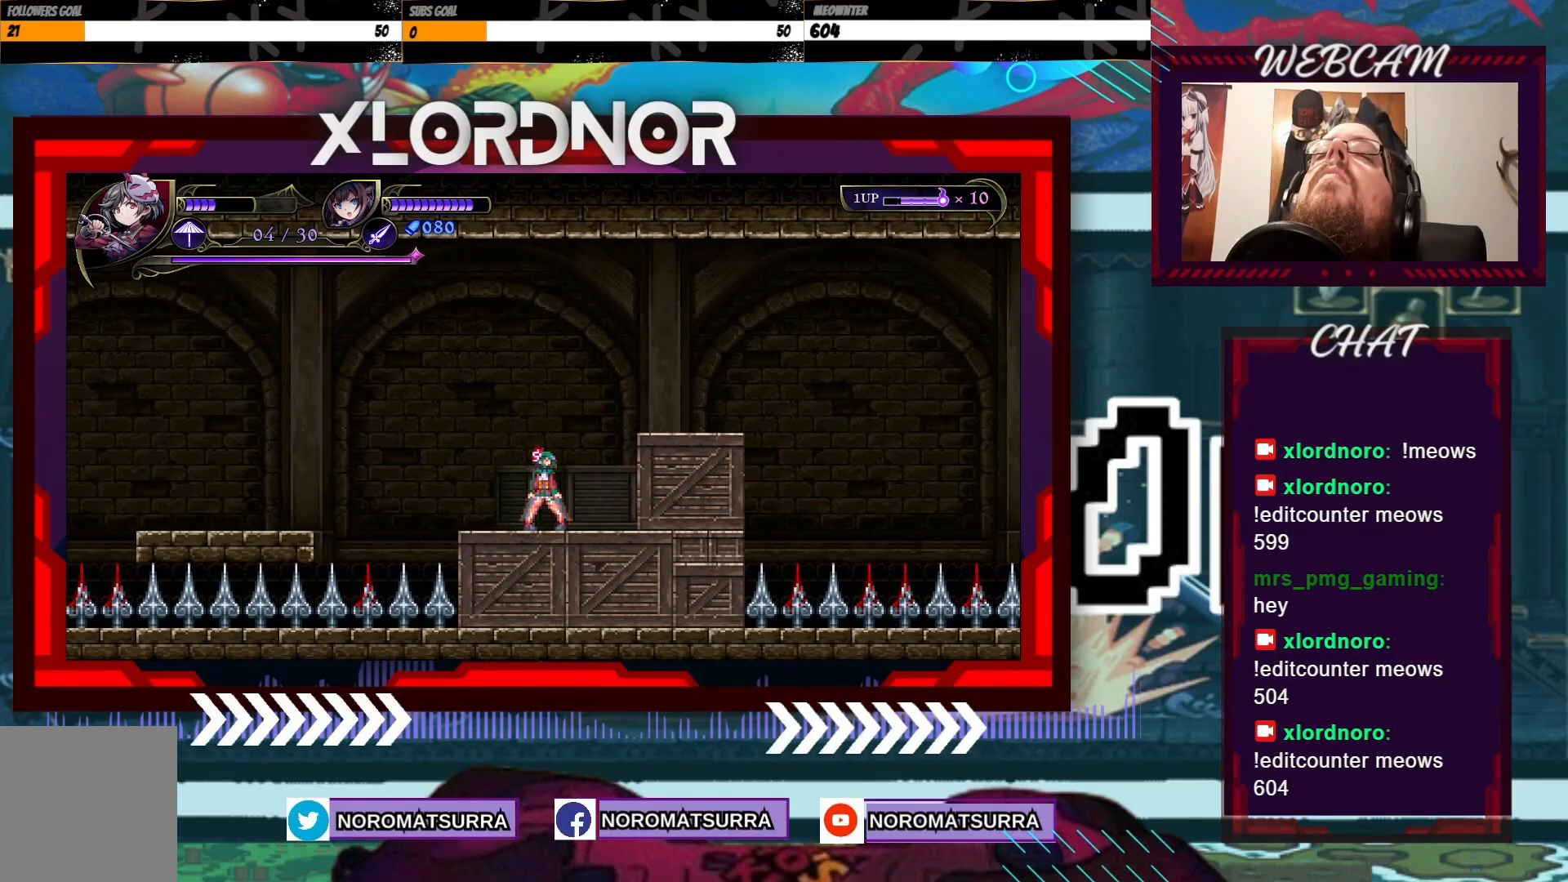
{"dt_ms": 500, "buttons": [], "left_stick": "center", "right_stick": "center", "events": []}
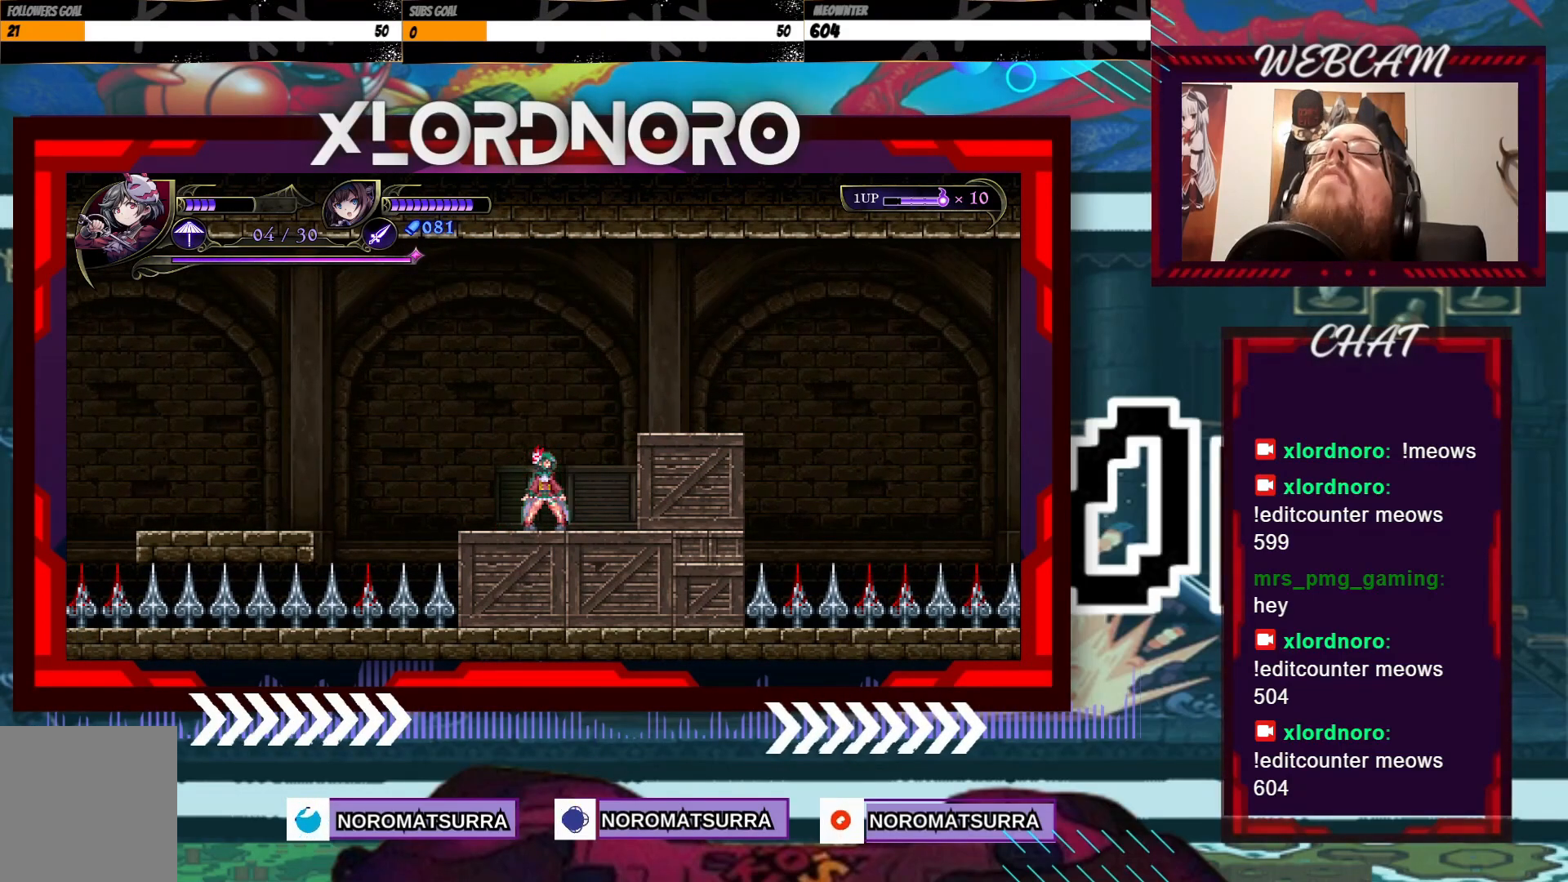
{"dt_ms": 500, "buttons": [], "left_stick": "center", "right_stick": "center", "events": [[217, "left_stick", "right"], [333, "left_stick", "center"]]}
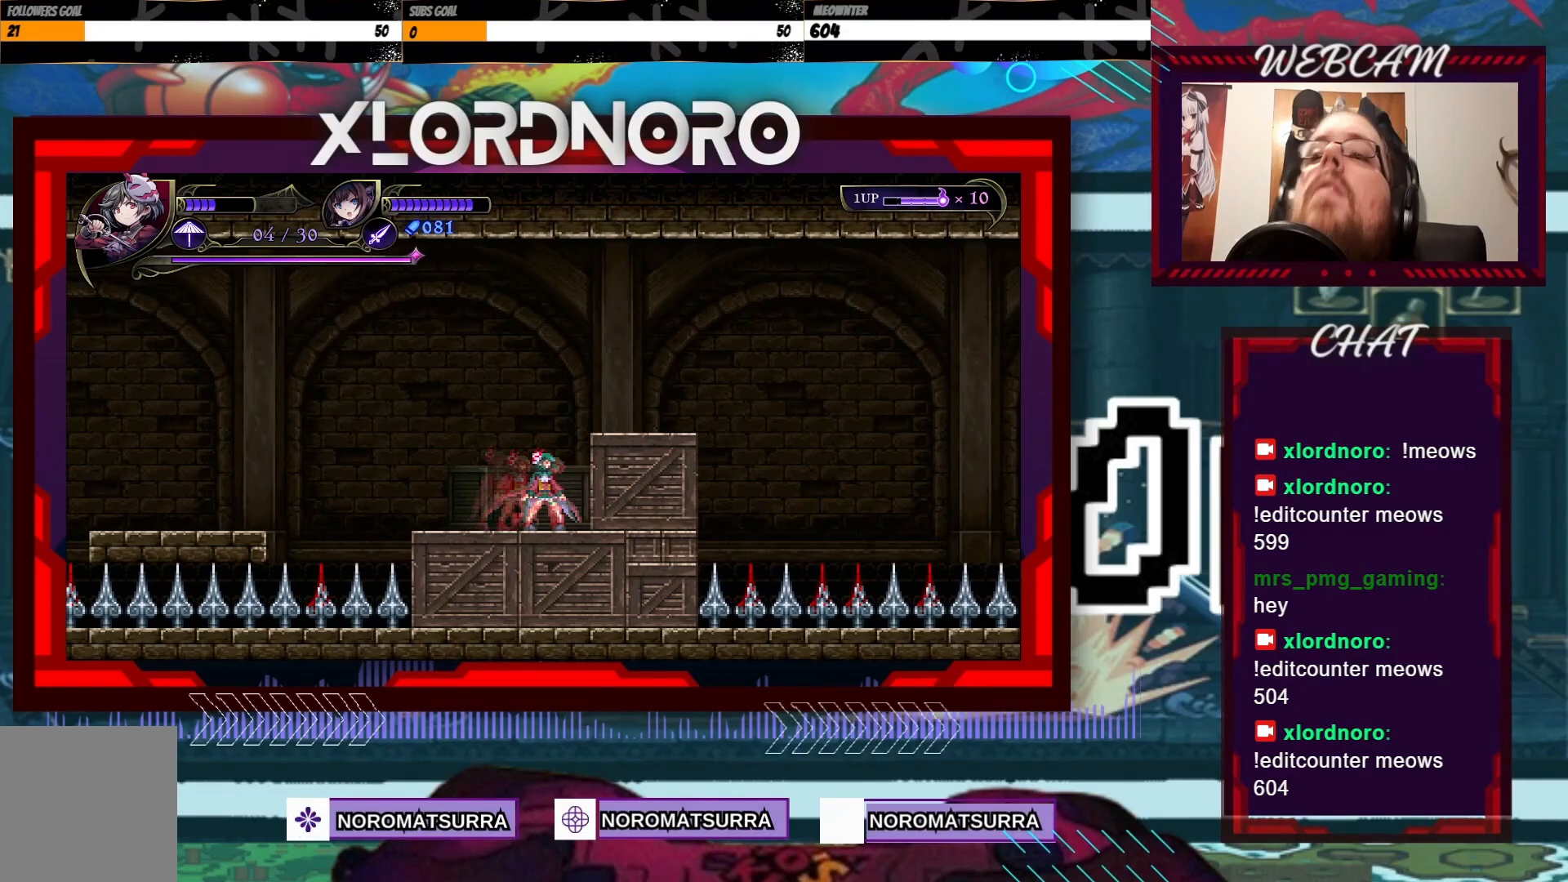
{"dt_ms": 500, "buttons": [], "left_stick": "center", "right_stick": "center", "events": []}
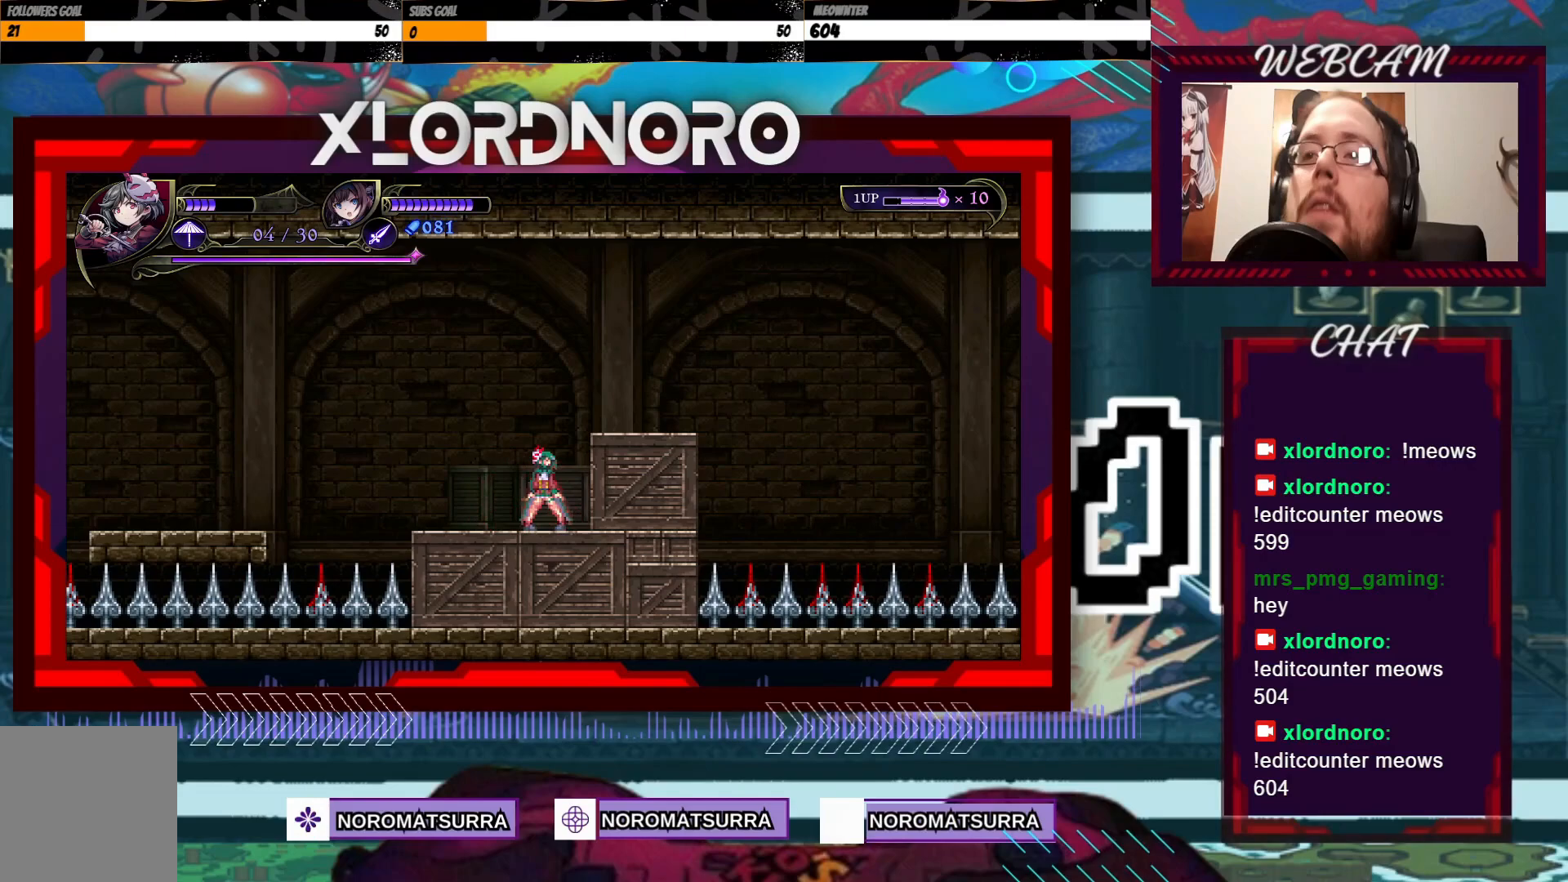
{"dt_ms": 500, "buttons": ["A"], "left_stick": "right", "right_stick": "center", "events": [[83, "A", "down"], [433, "left_stick", "right"]]}
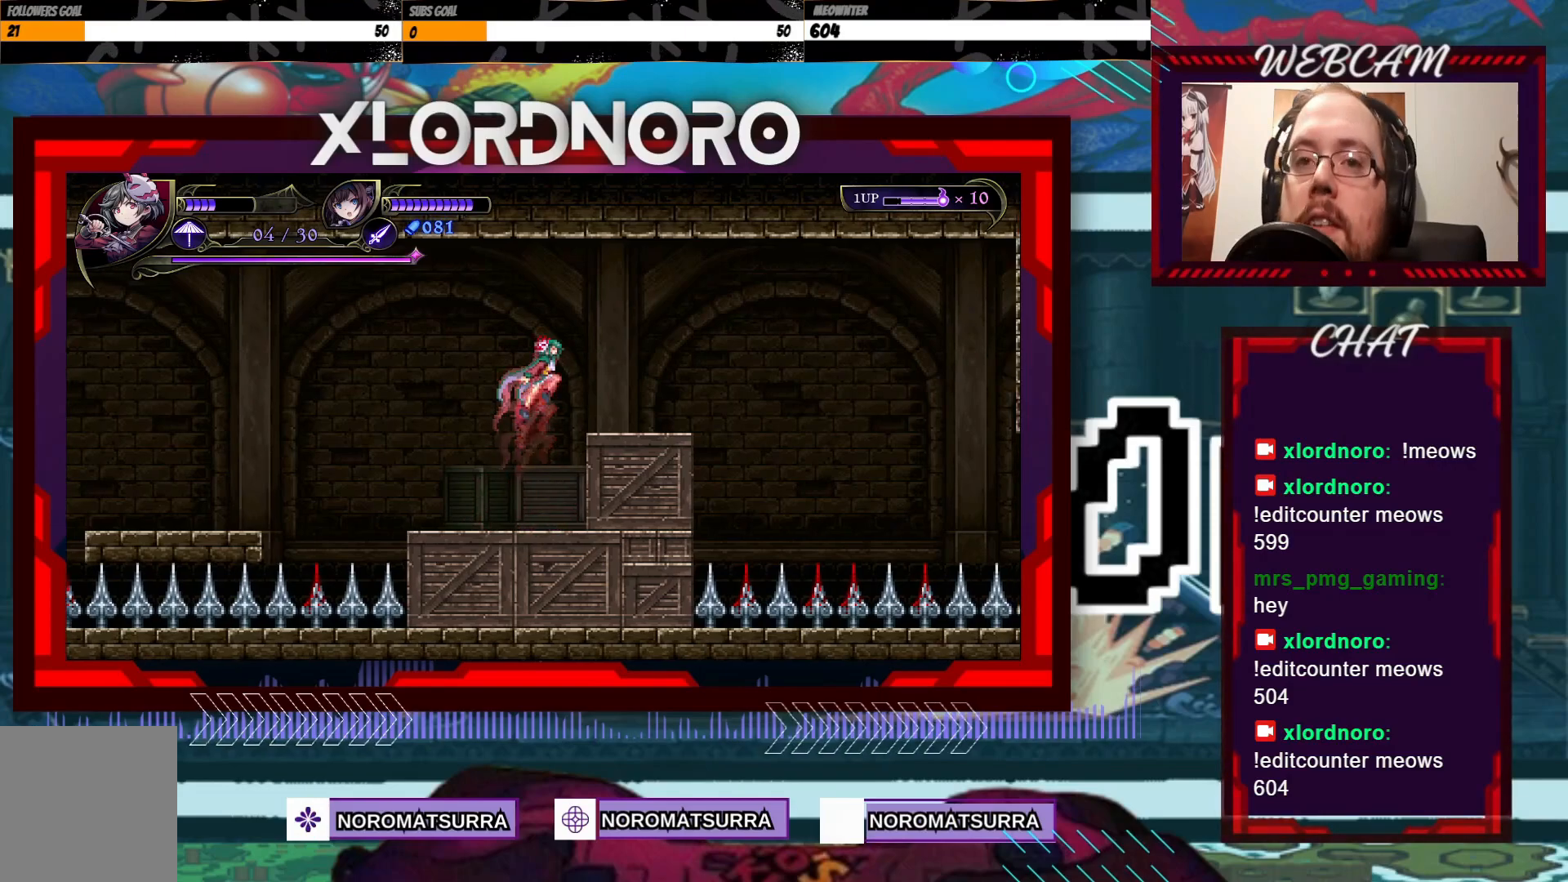
{"dt_ms": 500, "buttons": [], "left_stick": "center", "right_stick": "center", "events": [[17, "A", "up"], [33, "left_stick", "center"]]}
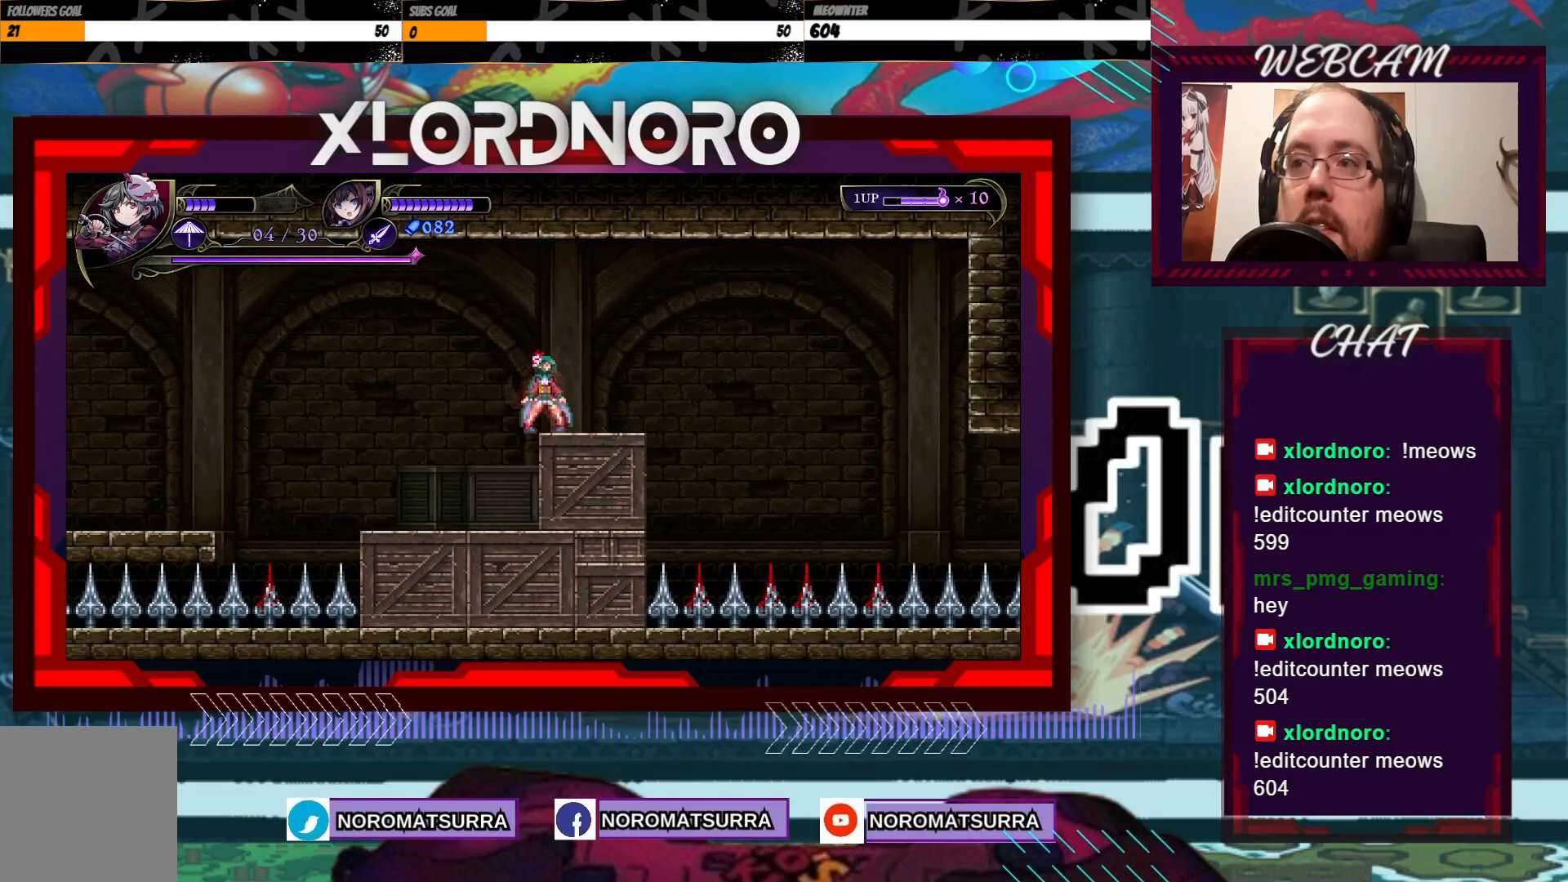
{"dt_ms": 500, "buttons": [], "left_stick": "center", "right_stick": "center", "events": []}
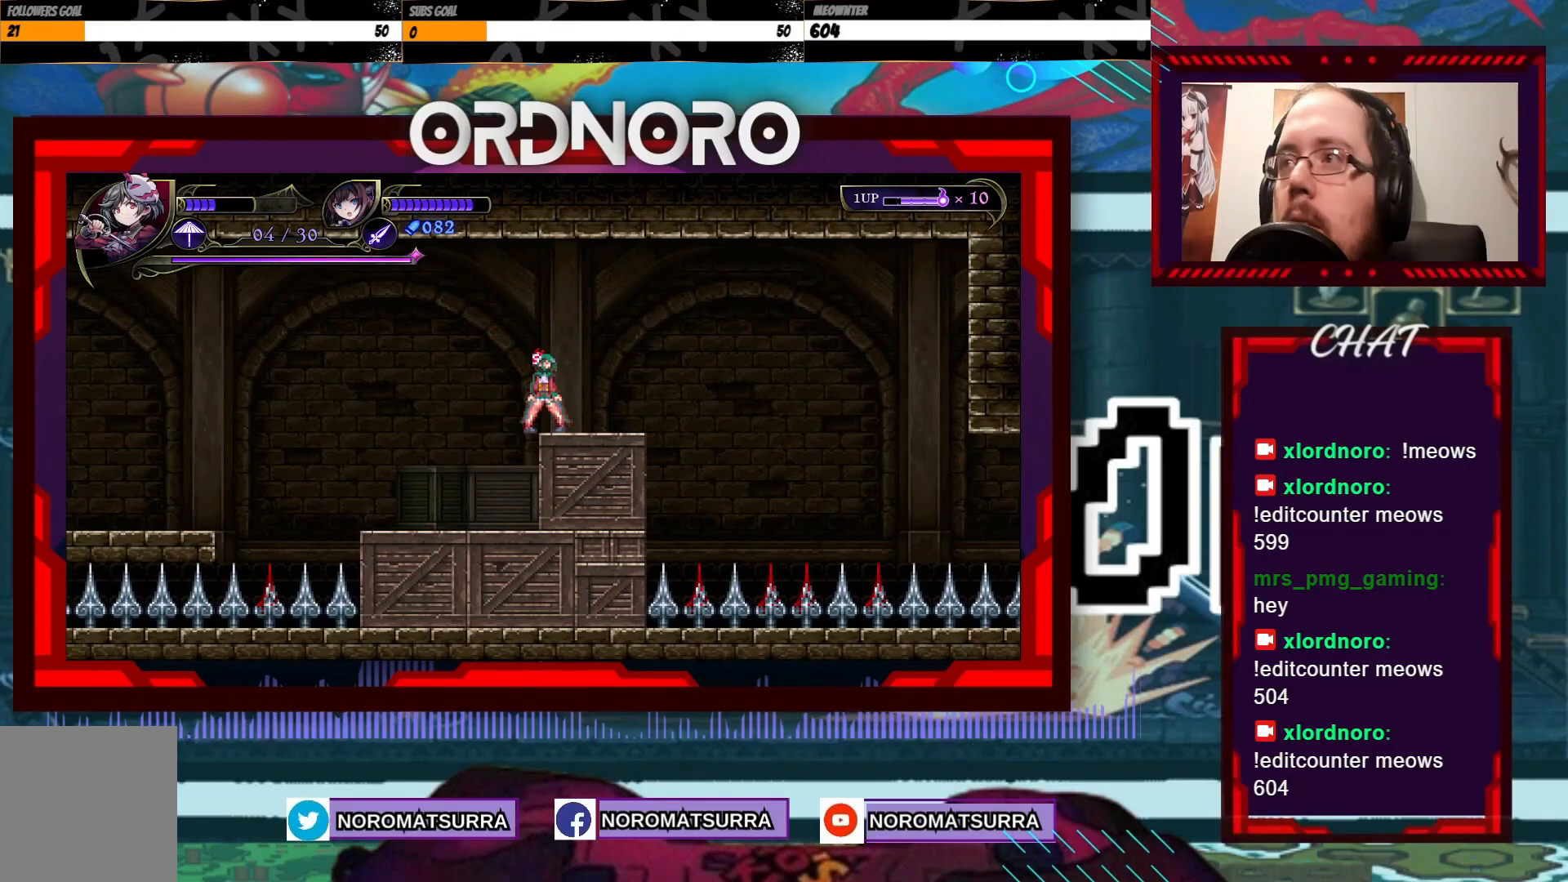
{"dt_ms": 500, "buttons": [], "left_stick": "center", "right_stick": "center", "events": []}
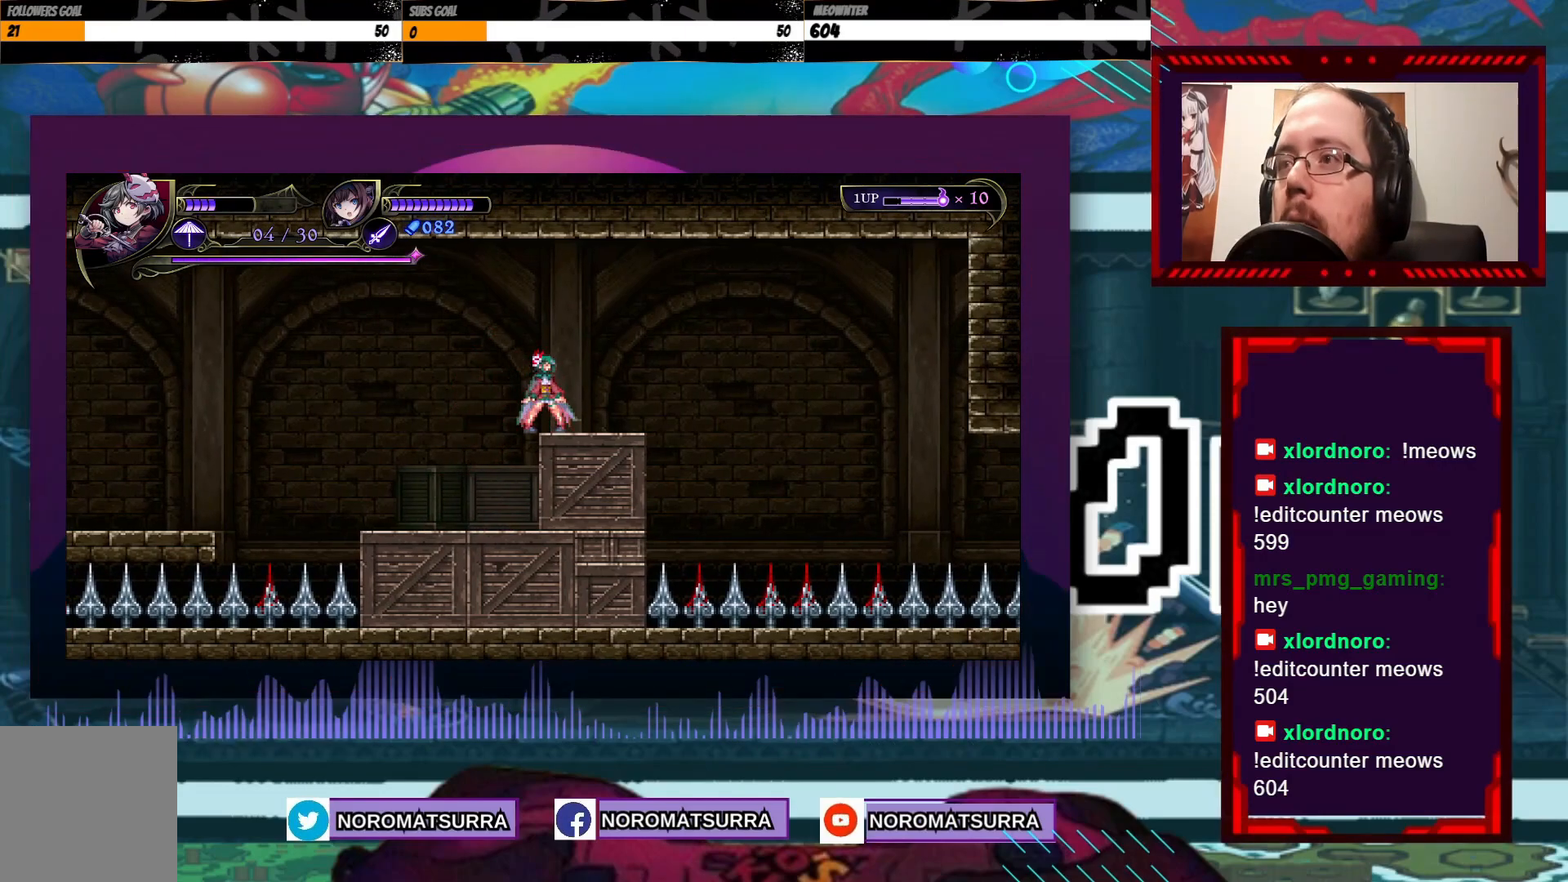
{"dt_ms": 500, "buttons": ["B"], "left_stick": "center", "right_stick": "center", "events": [[333, "B", "down"]]}
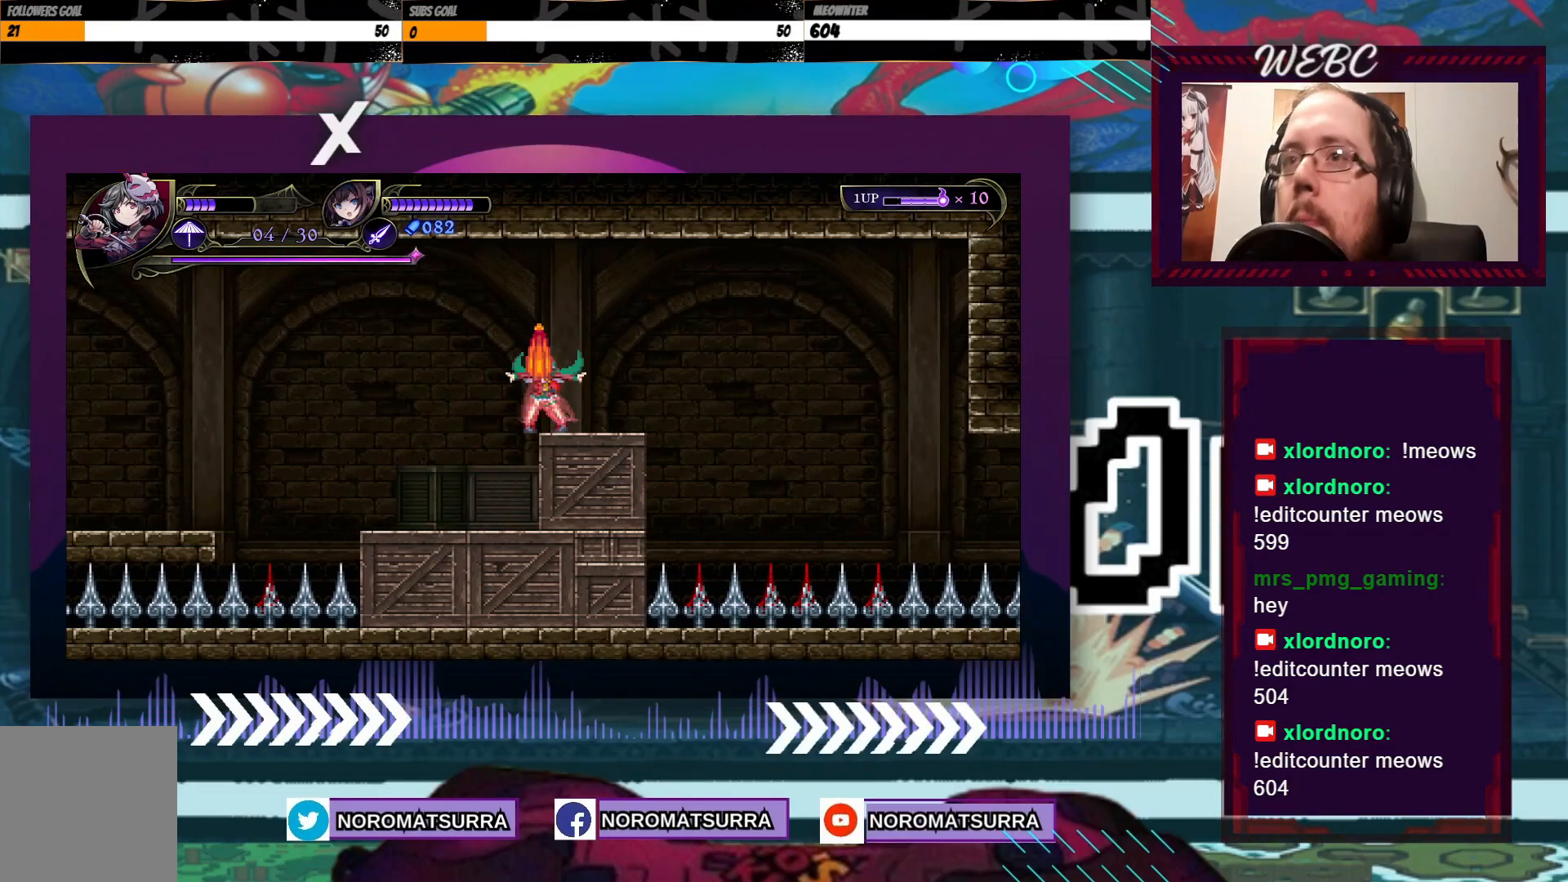
{"dt_ms": 500, "buttons": [], "left_stick": "center", "right_stick": "center", "events": [[467, "B", "up"]]}
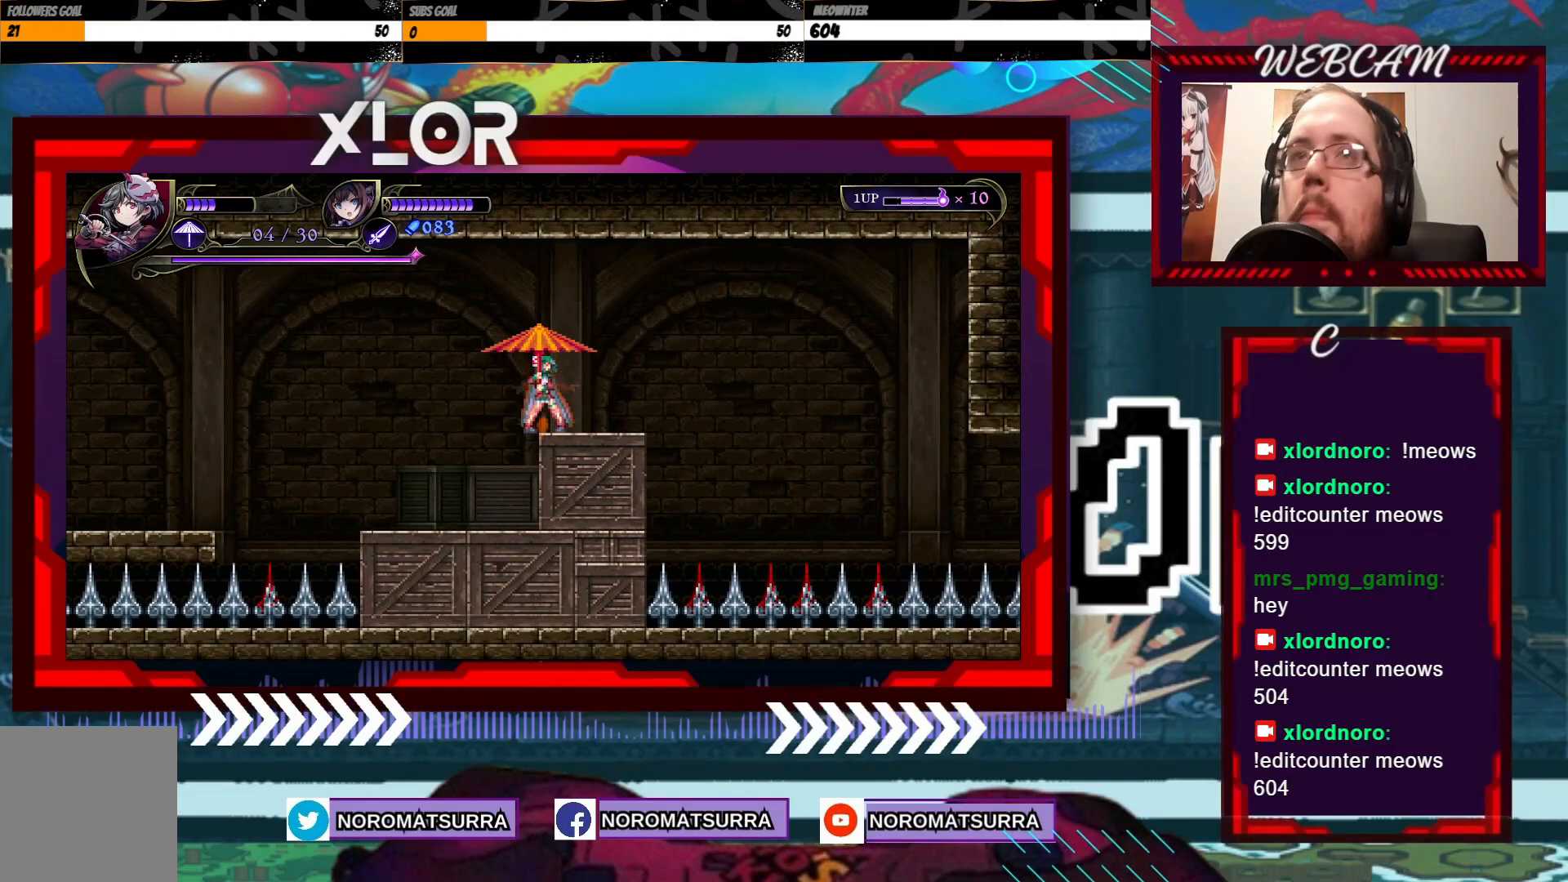
{"dt_ms": 500, "buttons": [], "left_stick": "center", "right_stick": "center", "events": [[133, "B", "down"], [267, "B", "up"]]}
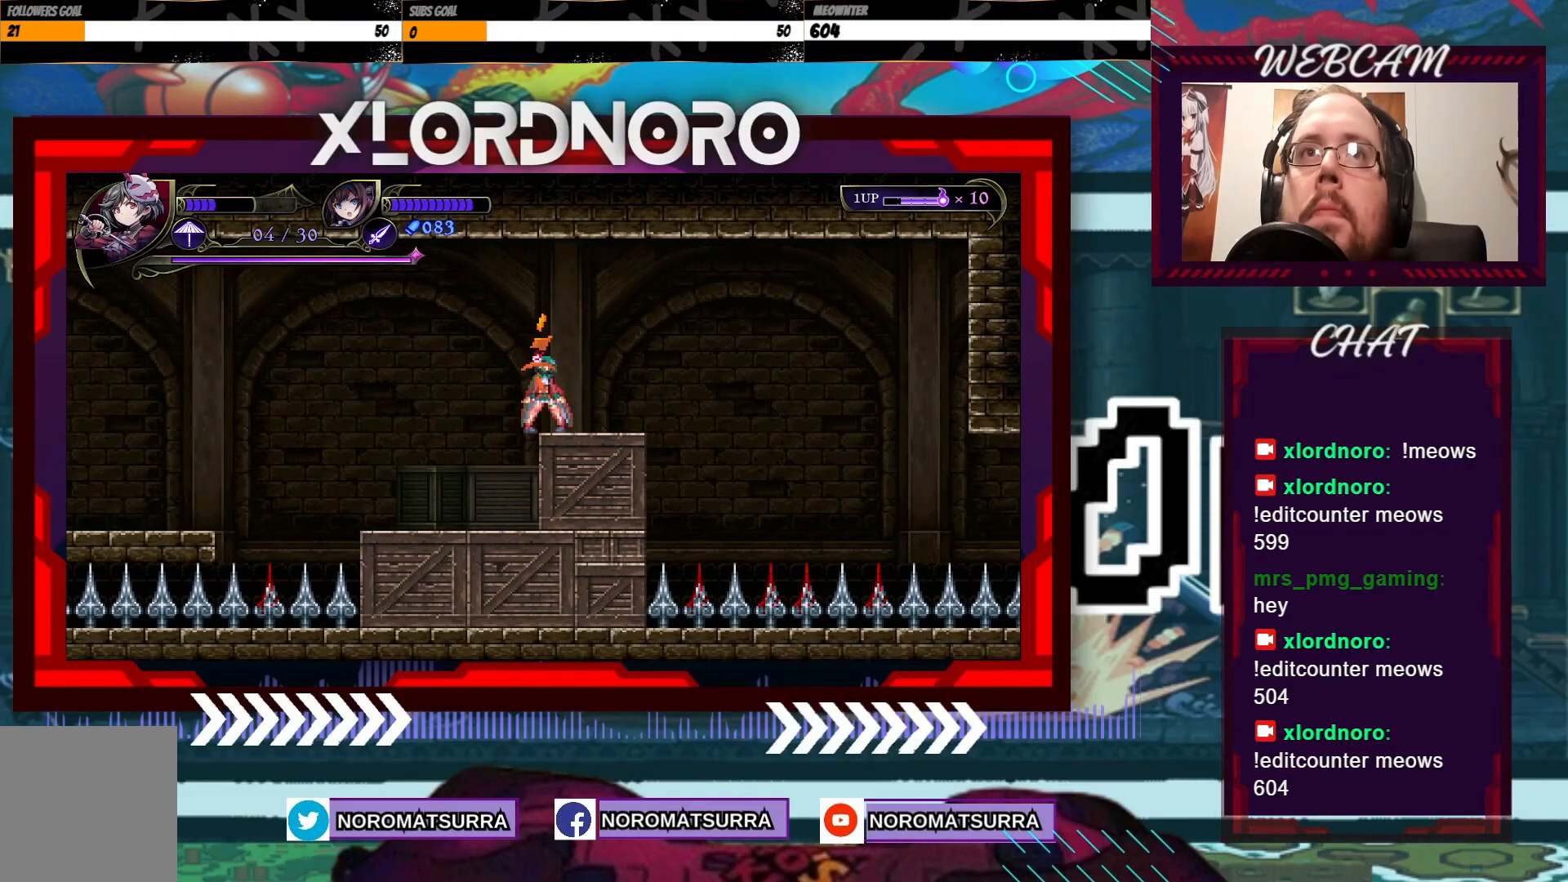
{"dt_ms": 500, "buttons": [], "left_stick": "center", "right_stick": "center", "events": []}
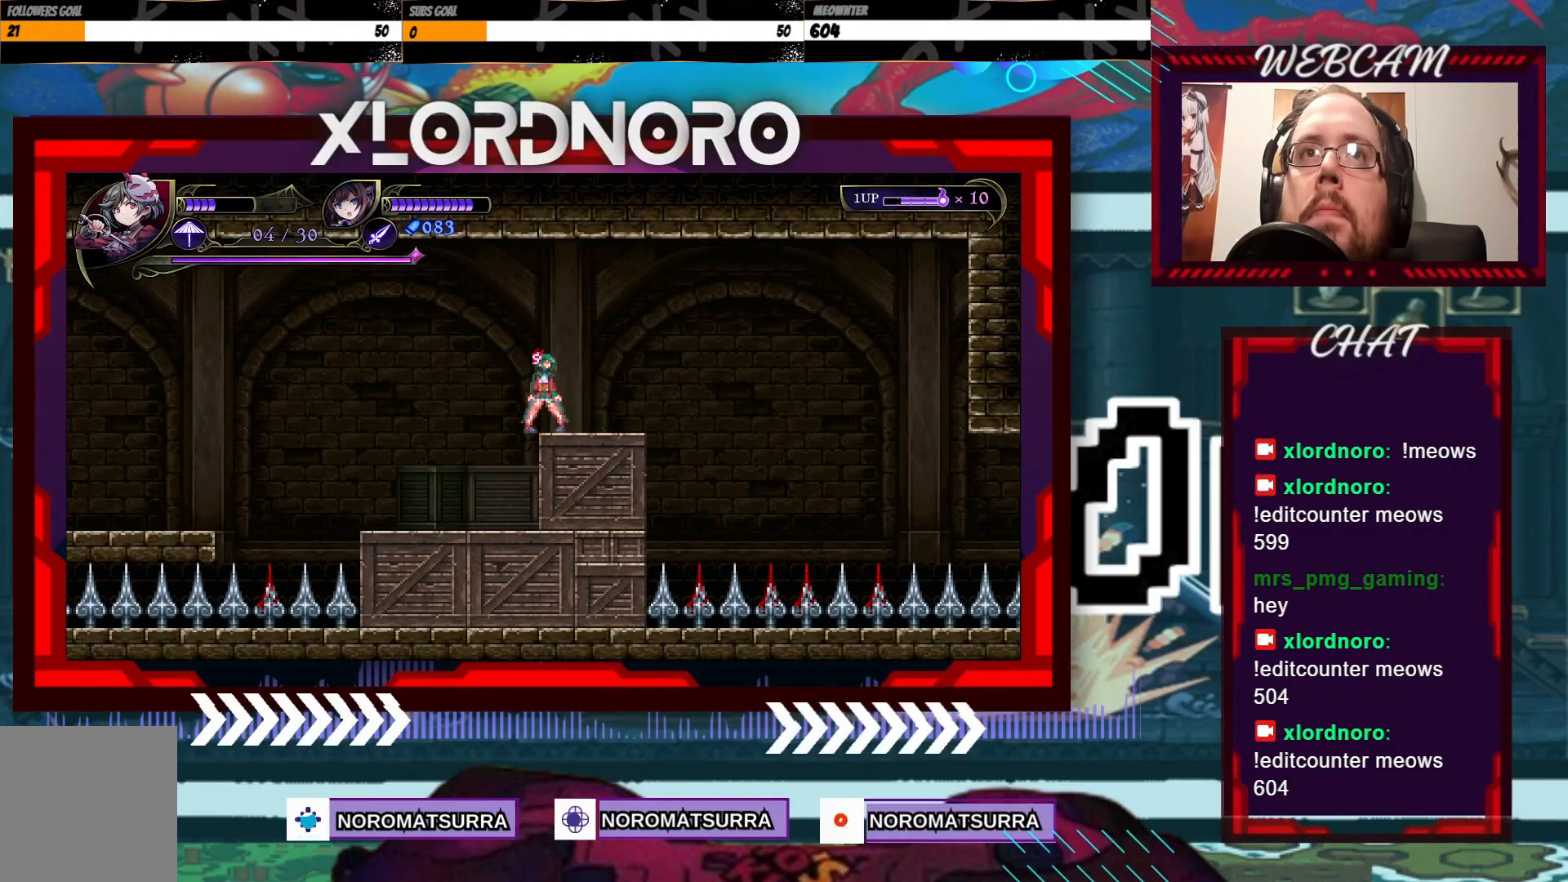
{"dt_ms": 500, "buttons": [], "left_stick": "center", "right_stick": "center", "events": []}
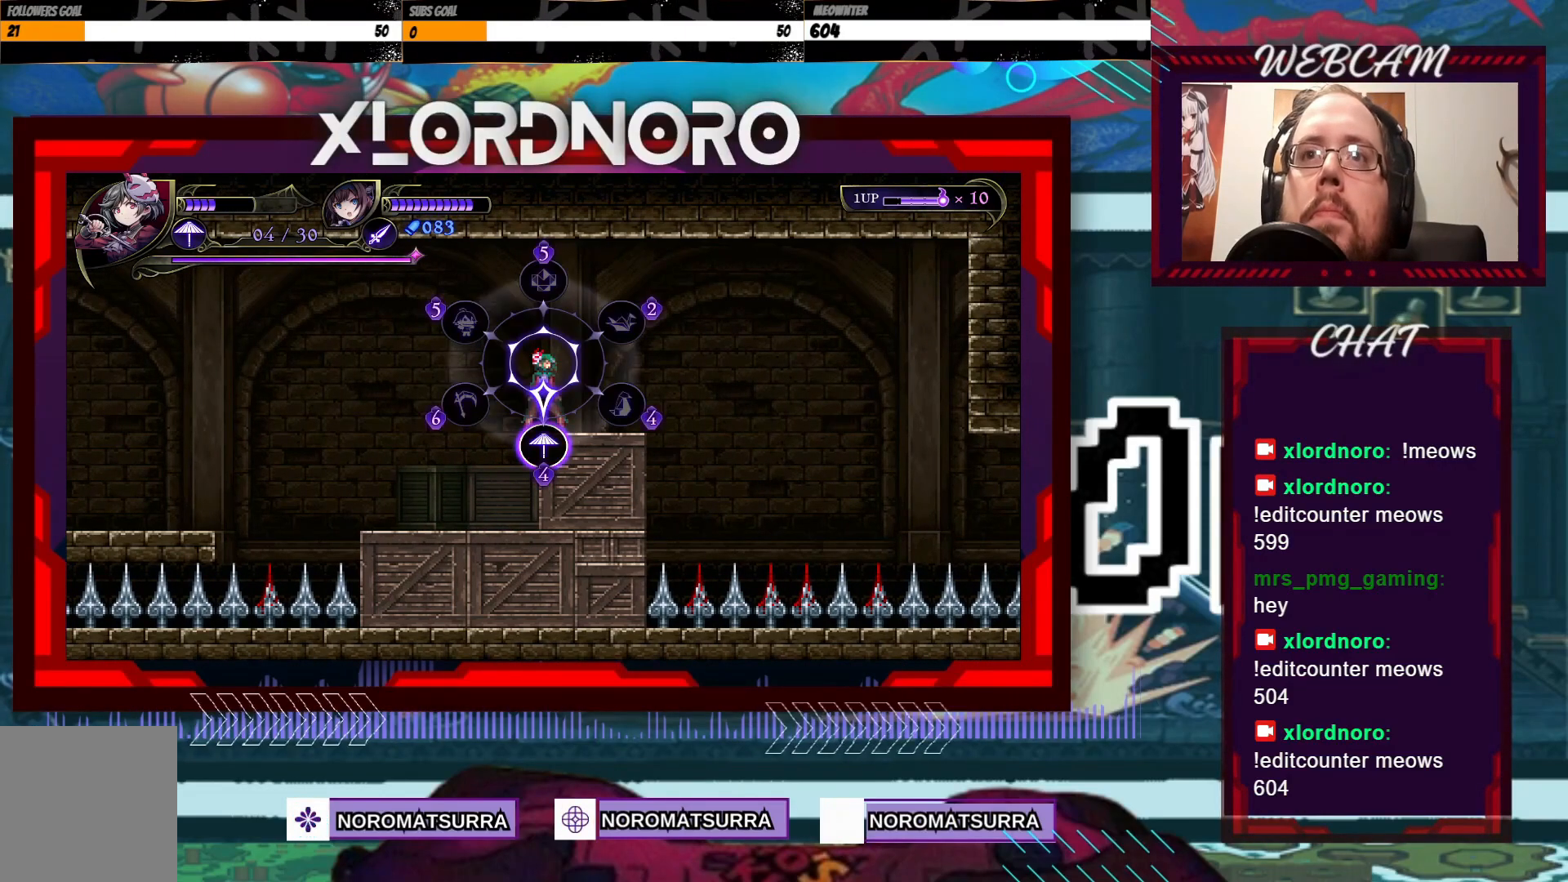
{"dt_ms": 1000, "buttons": ["B"], "left_stick": "center", "right_stick": "center"}
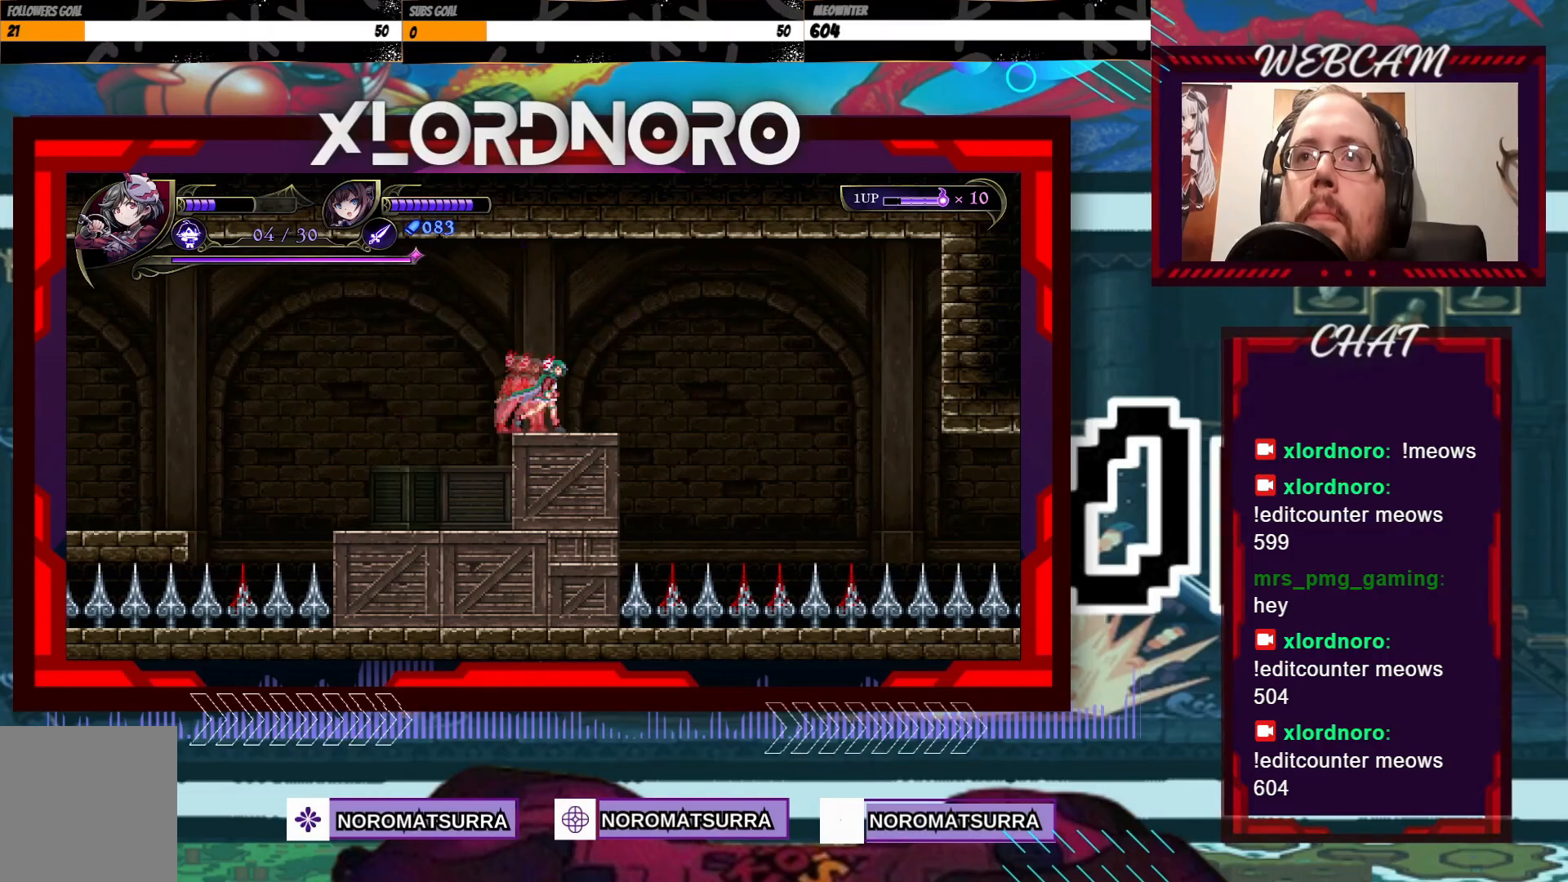
{"dt_ms": 500, "buttons": [], "left_stick": "left", "right_stick": "center", "events": [[117, "B", "up"], [483, "left_stick", "left"]]}
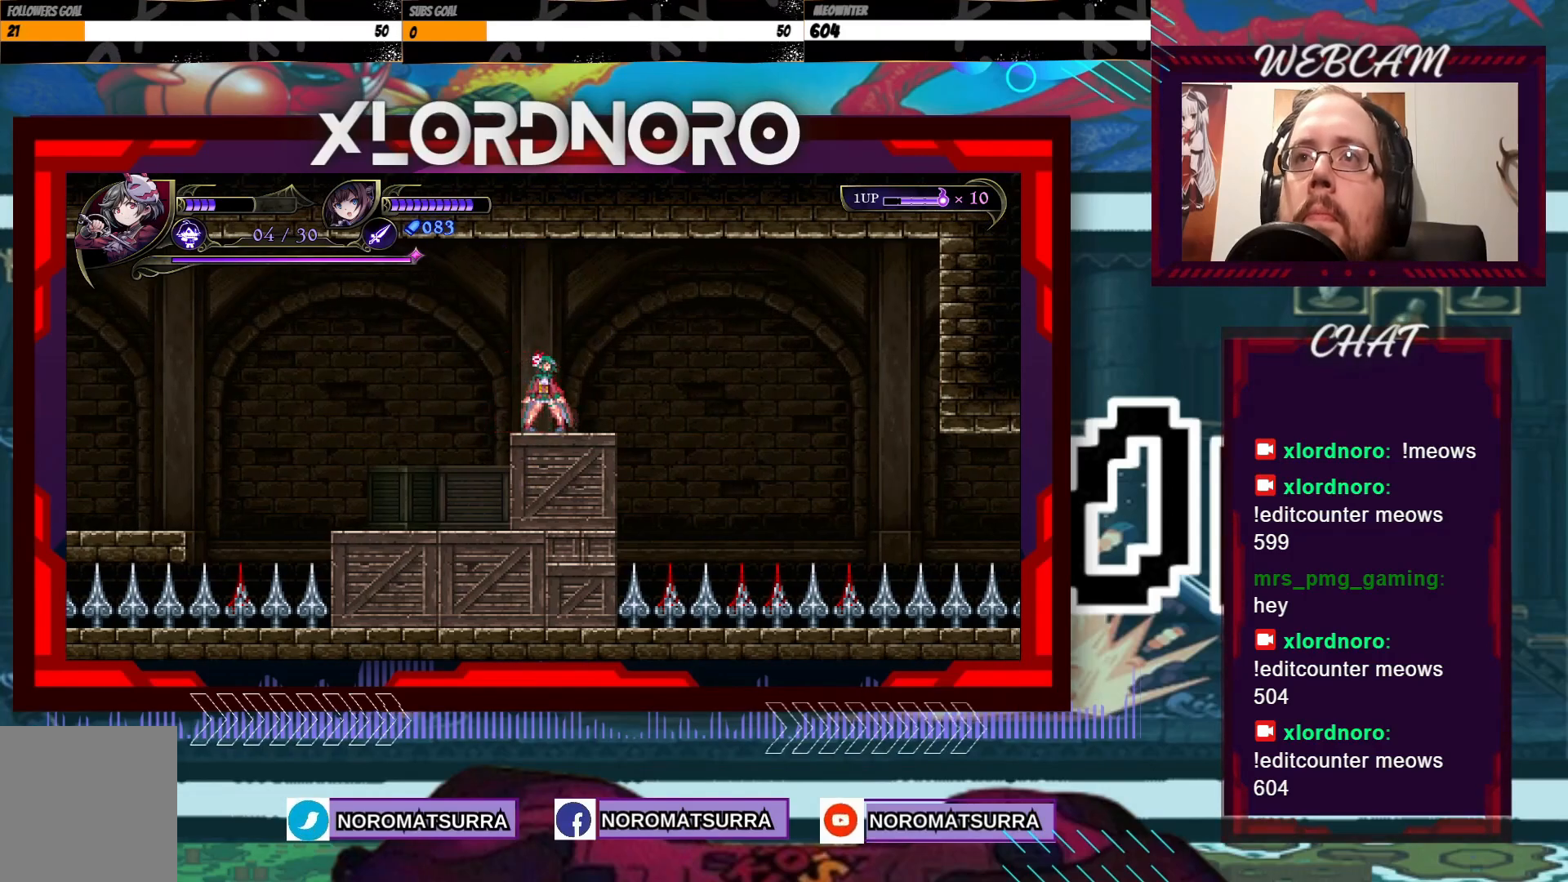
{"dt_ms": 500, "buttons": [], "left_stick": "right", "right_stick": "center", "events": [[417, "left_stick", "right"]]}